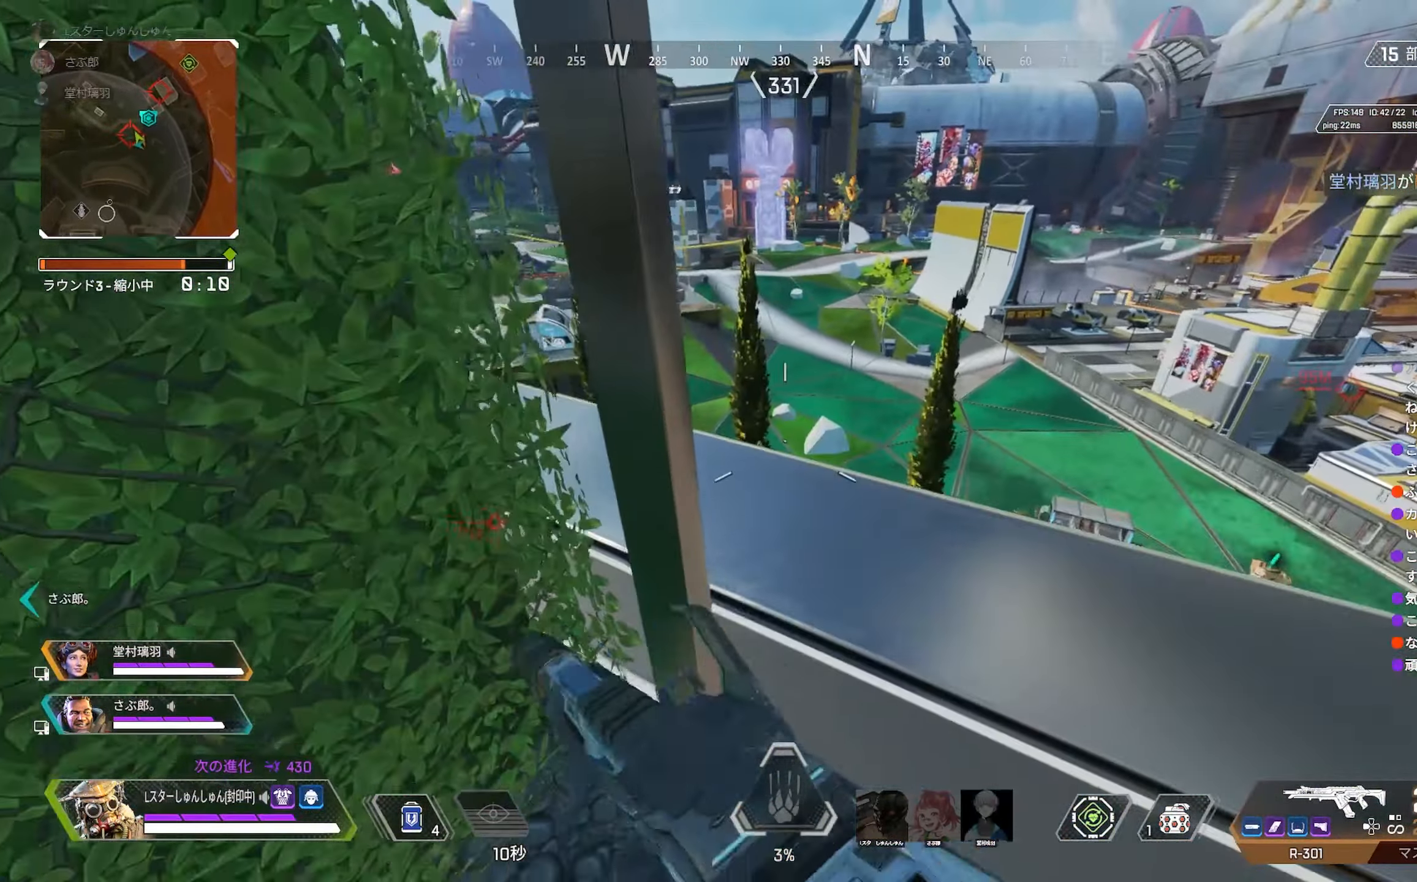
Gameplay with a controller (PlayStation layout); each line is a JSON object with the inputs held at the frame after it. "events" lists button and stick changes between this image and that frame as [ms after this image, input, new state], when the widget could be followed in between. Not read: L3.
{"buttons": [], "left_stick": "up-right", "right_stick": "center", "events": [[66, "right_stick", "down-right"], [150, "left_stick", "up-right"], [183, "DPAD_UP", "up"], [183, "right_stick", "left"], [483, "right_stick", "center"]]}
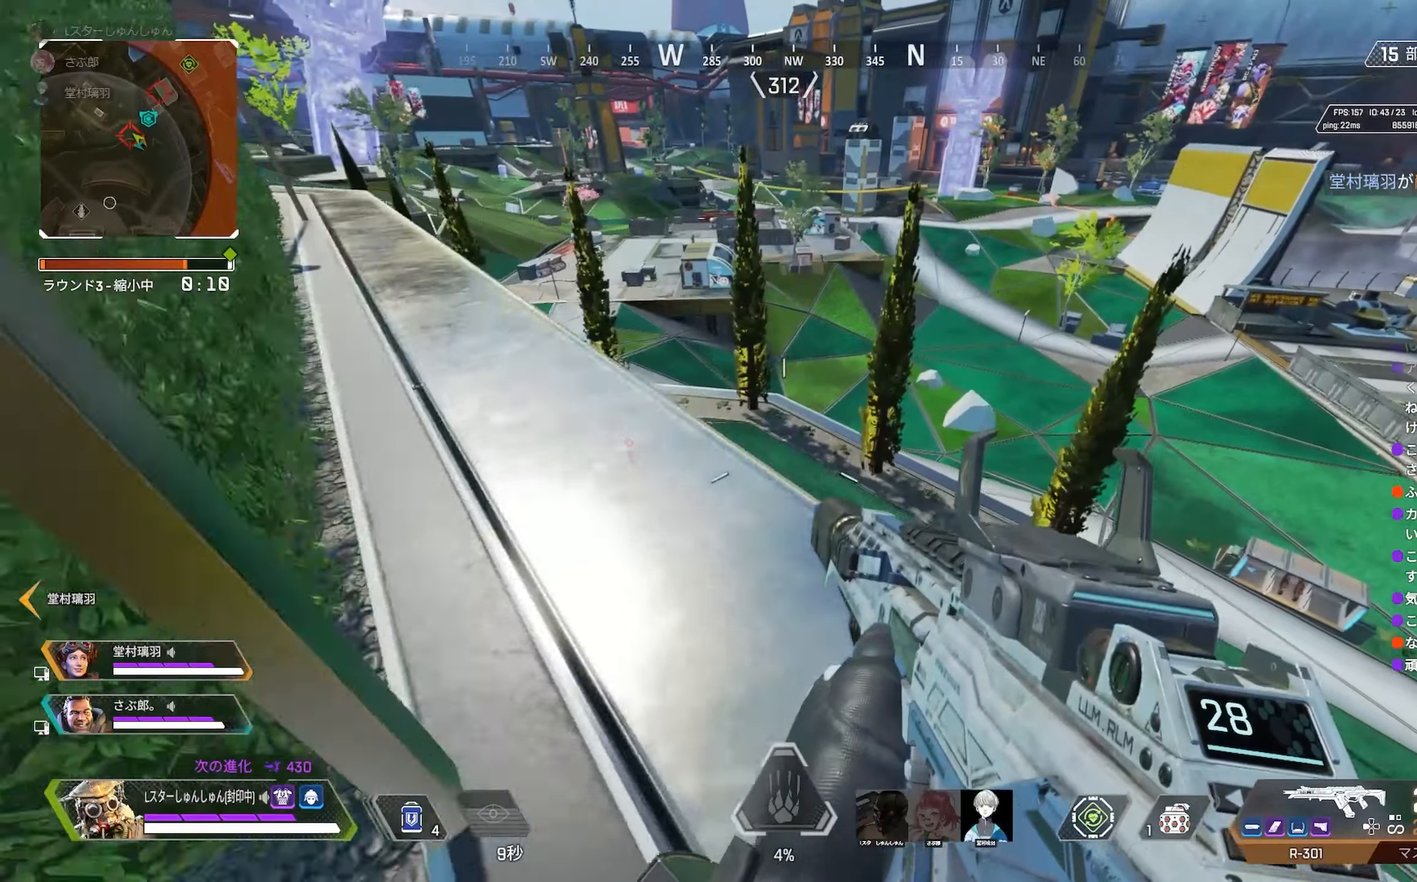
{"buttons": [], "left_stick": "down-left", "right_stick": "center", "events": [[100, "left_stick", "up-left"], [150, "left_stick", "left"], [150, "right_stick", "left"], [200, "right_stick", "center"], [417, "left_stick", "down-left"]]}
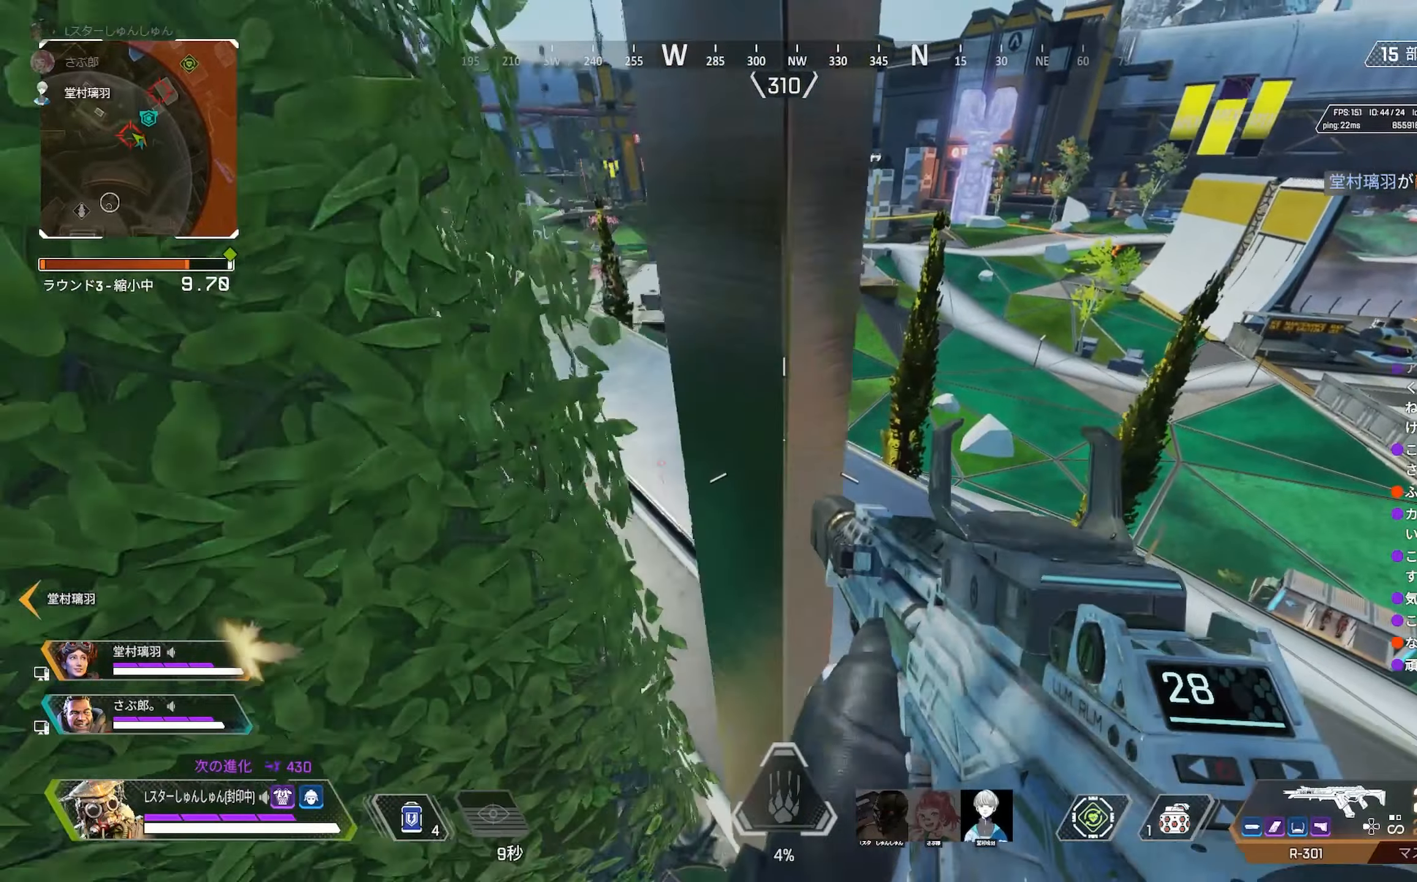
{"buttons": ["R3"], "left_stick": "up-left", "right_stick": "left", "events": [[67, "left_stick", "up-right"], [133, "R3", "down"], [150, "left_stick", "up-left"], [183, "R3", "up"], [200, "right_stick", "left"], [267, "left_stick", "center"], [317, "left_stick", "down-left"], [417, "R3", "down"], [450, "left_stick", "up-left"]]}
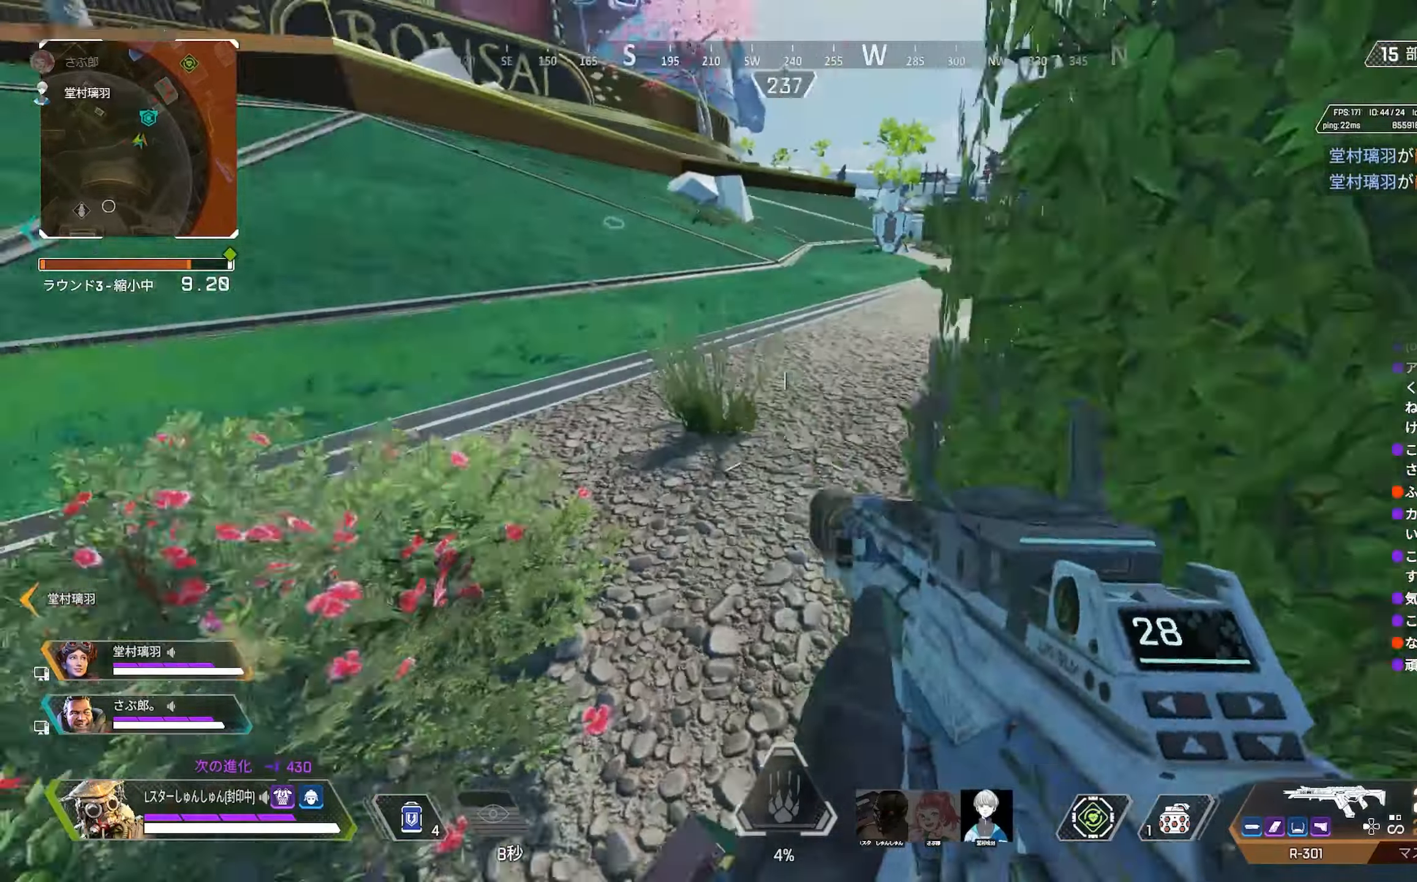
{"buttons": [], "left_stick": "right", "right_stick": "left", "events": [[17, "R3", "up"], [67, "left_stick", "up-right"], [350, "left_stick", "right"]]}
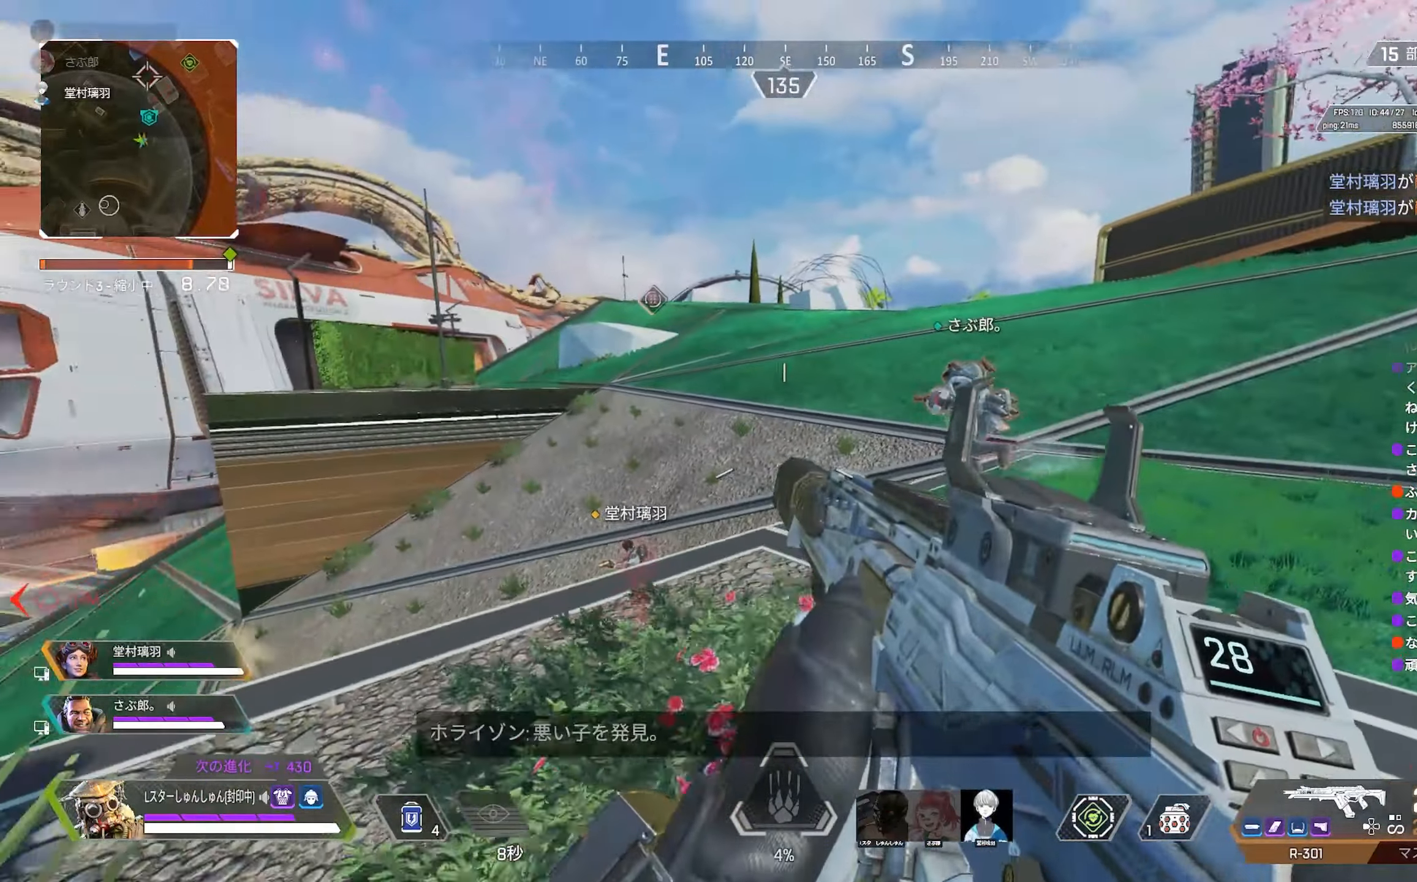
{"buttons": [], "left_stick": "up", "right_stick": "down-left", "events": [[50, "left_stick", "left"], [200, "right_stick", "up"], [267, "right_stick", "center"], [350, "left_stick", "up-right"], [483, "left_stick", "up"], [500, "right_stick", "down-left"]]}
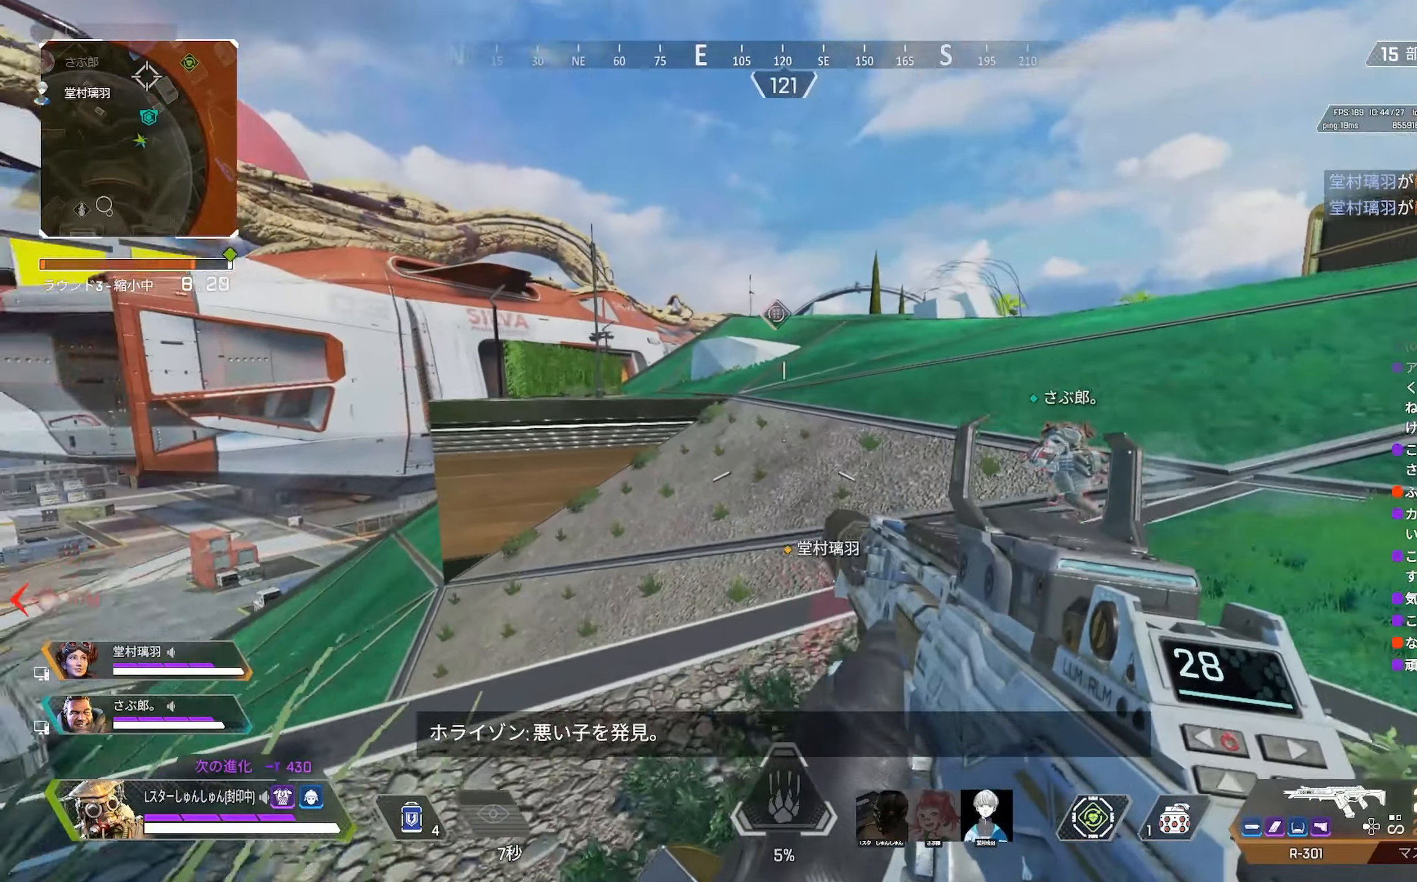
{"buttons": [], "left_stick": "up", "right_stick": "center", "events": [[217, "right_stick", "left"], [283, "left_stick", "up-right"], [383, "left_stick", "up"], [433, "right_stick", "center"]]}
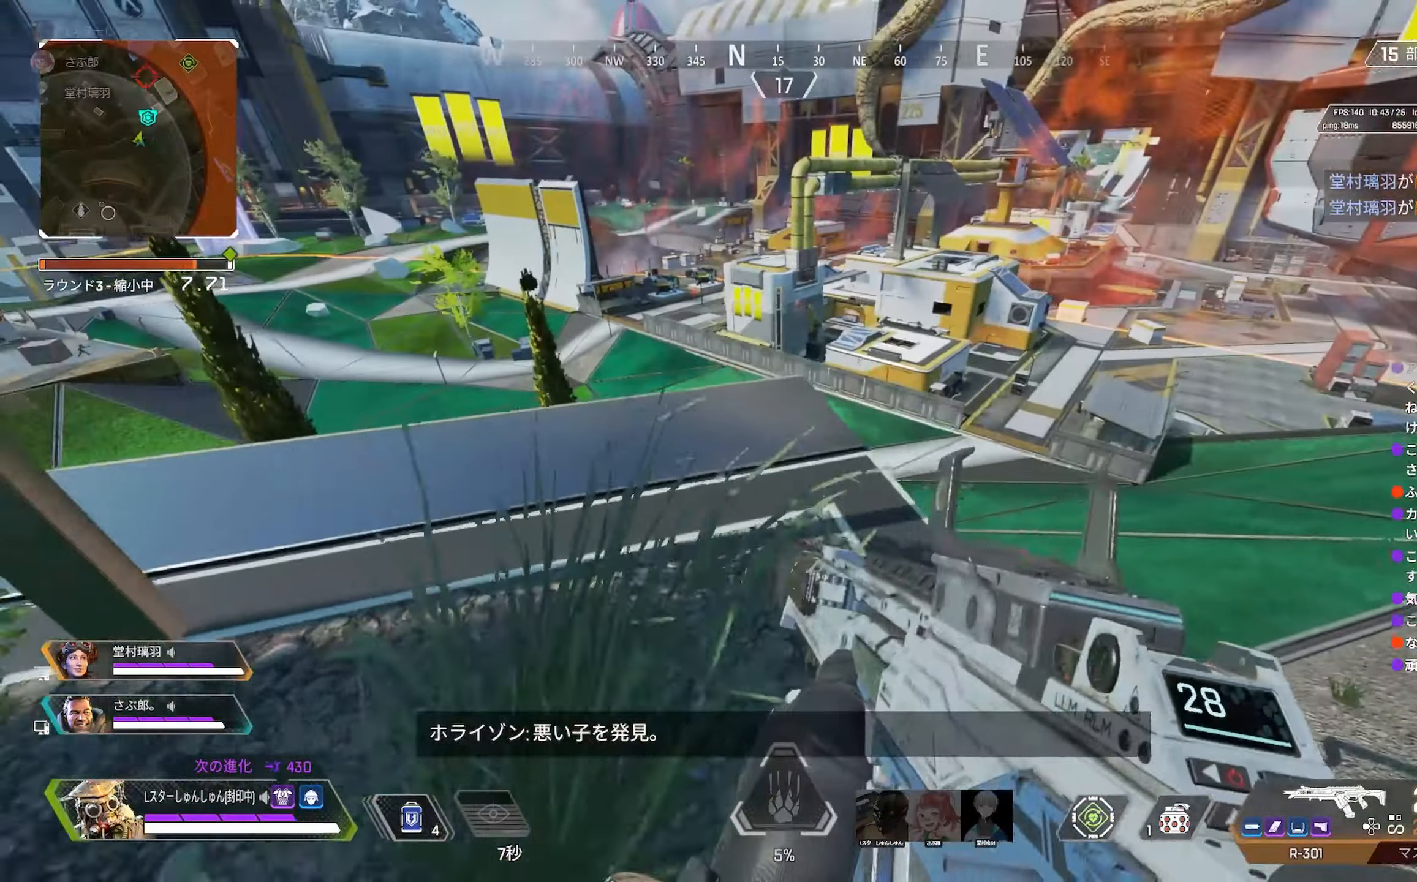
{"buttons": [], "left_stick": "right", "right_stick": "center", "events": [[50, "right_stick", "left"], [117, "left_stick", "up-left"], [200, "right_stick", "center"], [400, "left_stick", "up-right"], [483, "left_stick", "right"]]}
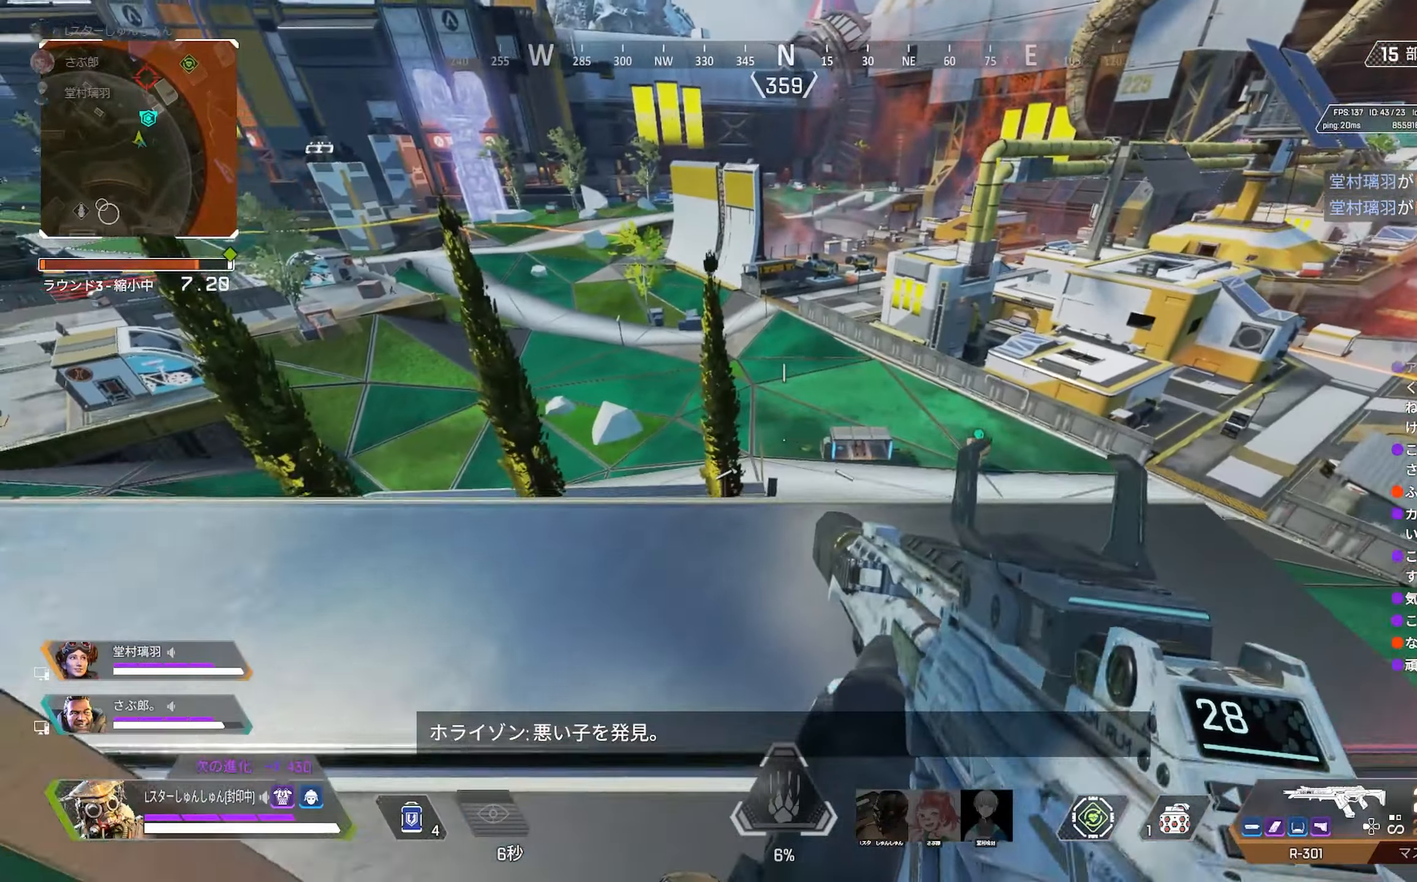
{"buttons": [], "left_stick": "right", "right_stick": "center", "events": [[117, "left_stick", "down"], [117, "right_stick", "right"], [233, "left_stick", "left"], [300, "right_stick", "center"], [400, "left_stick", "up"], [500, "left_stick", "right"]]}
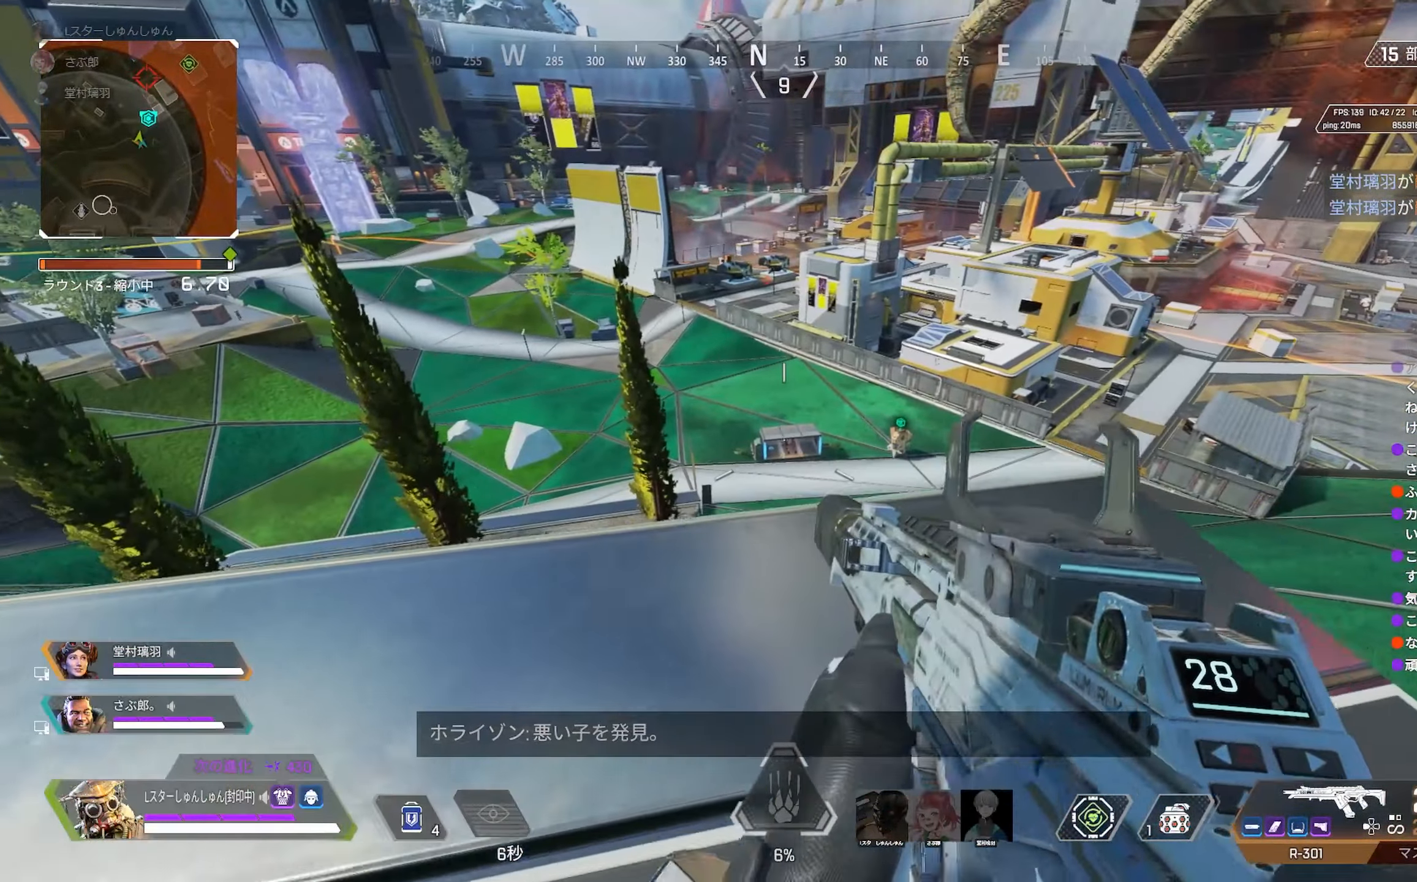
{"buttons": [], "left_stick": "up-left", "right_stick": "center", "events": [[250, "left_stick", "down-left"], [367, "left_stick", "left"], [467, "left_stick", "up-left"]]}
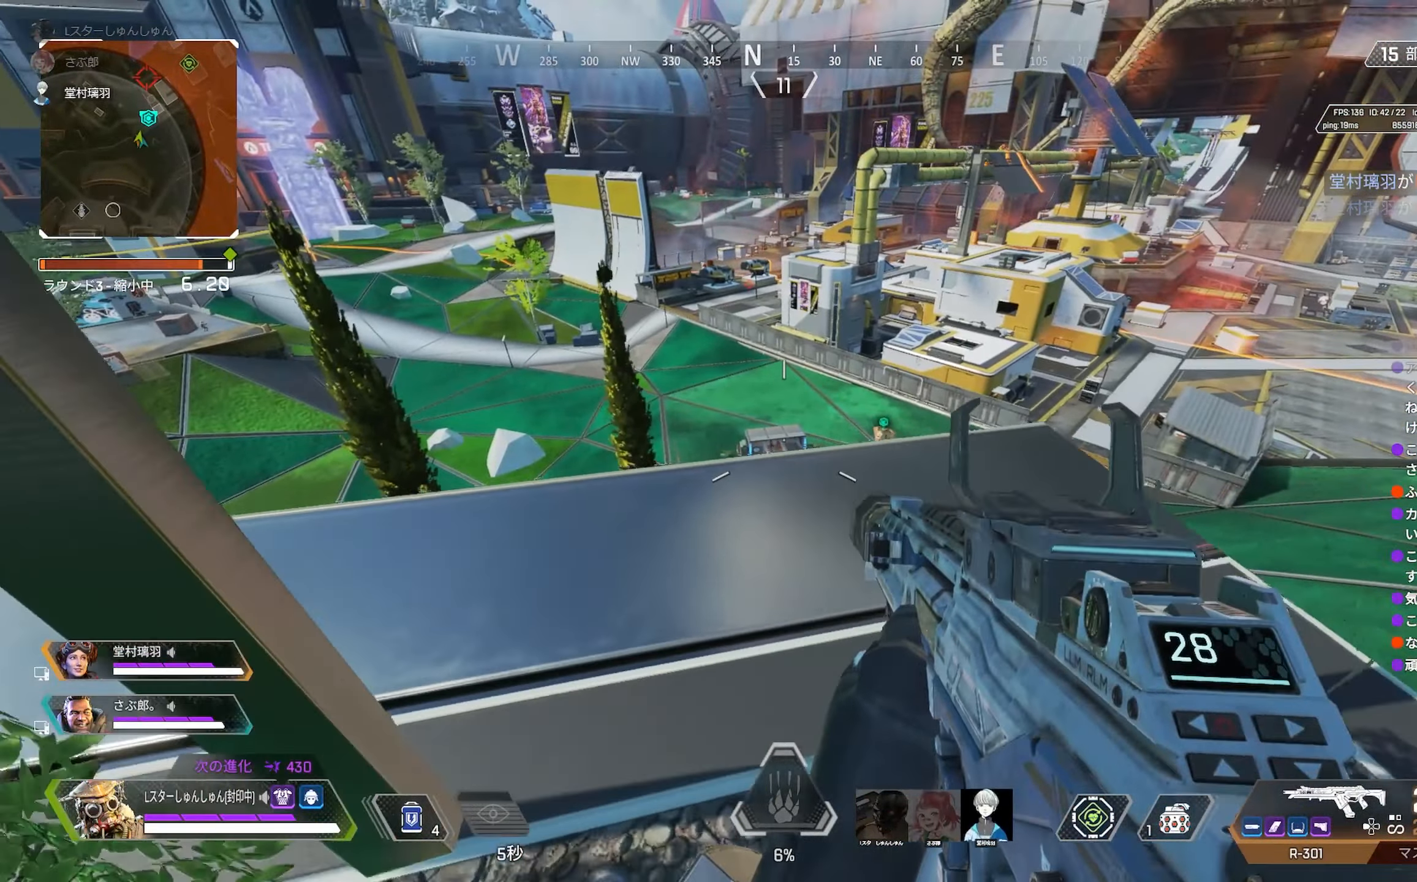
{"buttons": [], "left_stick": "left", "right_stick": "center", "events": [[33, "left_stick", "up-right"], [200, "left_stick", "down-right"], [300, "left_stick", "down-left"], [450, "left_stick", "left"]]}
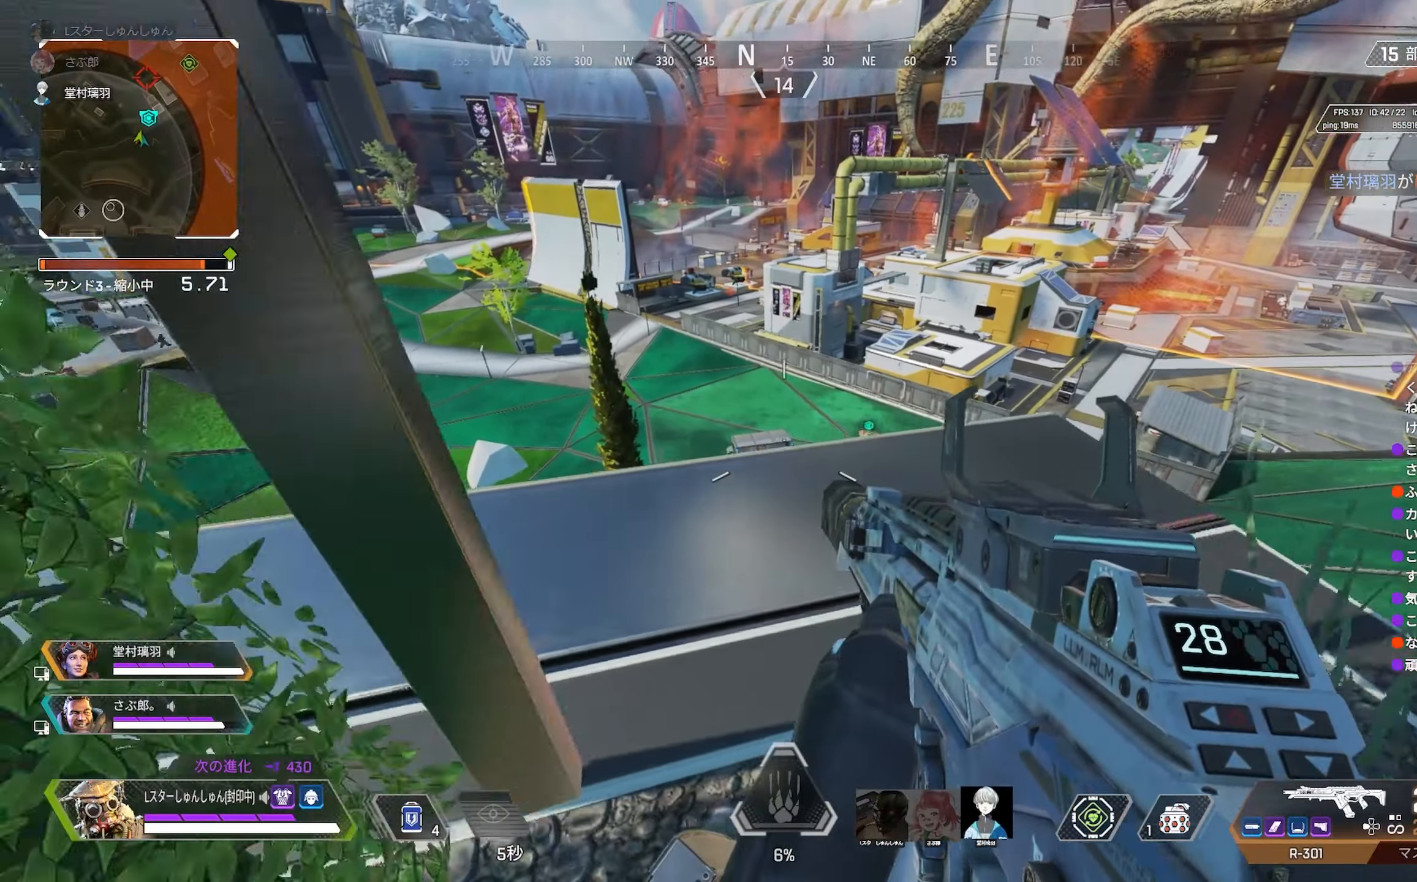
{"buttons": [], "left_stick": "up-left", "right_stick": "center", "events": [[83, "left_stick", "up-right"], [283, "left_stick", "down-right"], [383, "left_stick", "down-left"], [467, "left_stick", "up-left"]]}
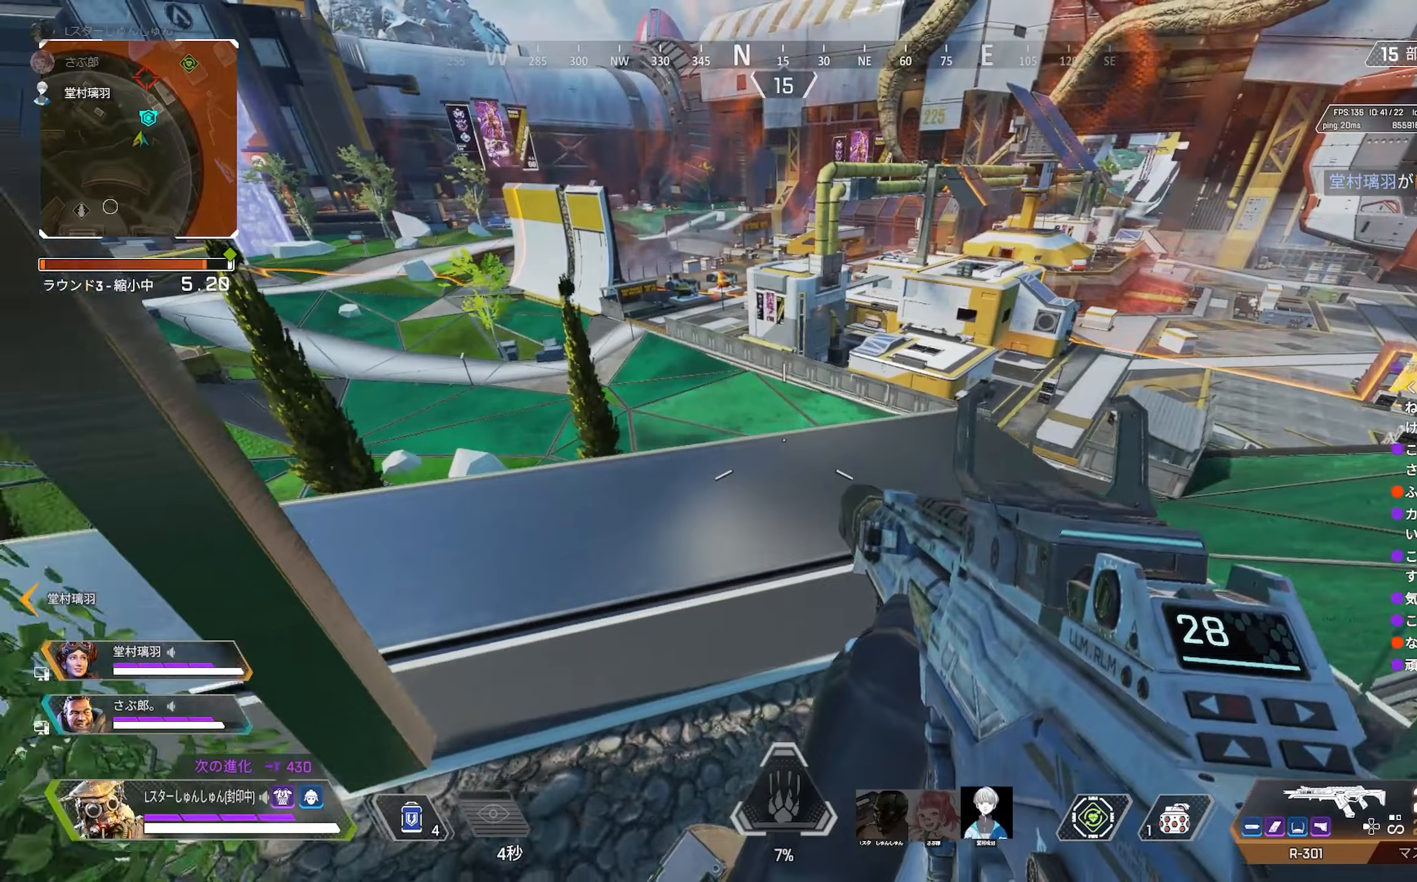
{"buttons": ["SQUARE"], "left_stick": "left", "right_stick": "center", "events": [[100, "left_stick", "up-right"], [100, "right_stick", "up"], [267, "left_stick", "down-right"], [300, "right_stick", "center"], [367, "left_stick", "left"], [384, "SQUARE", "down"], [417, "SQUARE", "up"], [467, "SQUARE", "down"]]}
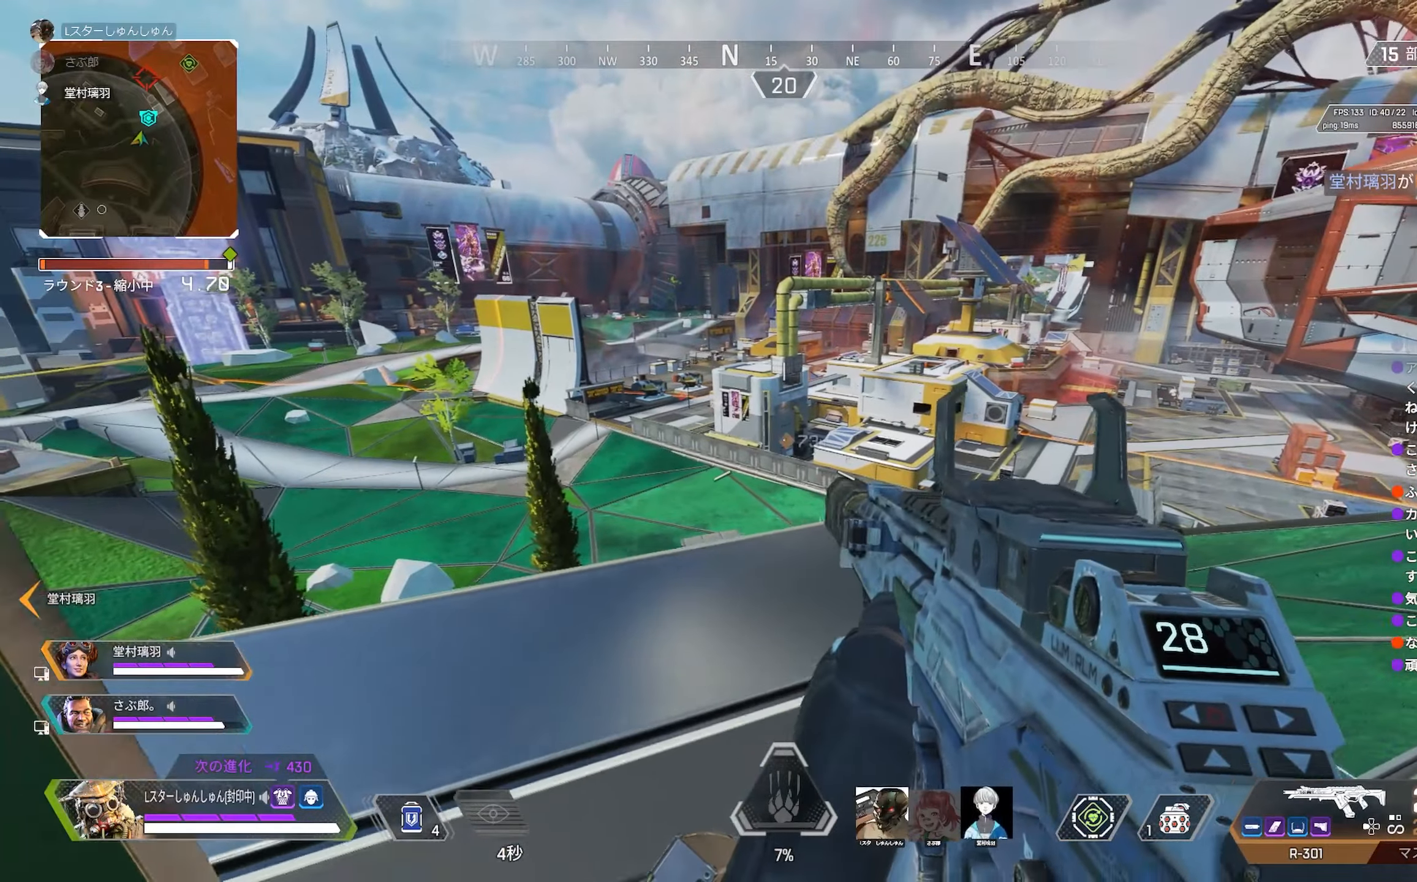
{"buttons": ["R3"], "left_stick": "up", "right_stick": "center", "events": [[67, "SQUARE", "up"], [84, "left_stick", "up"], [200, "R3", "down"], [200, "left_stick", "right"], [234, "right_stick", "right"], [300, "R3", "up"], [300, "left_stick", "down"], [300, "right_stick", "center"], [384, "left_stick", "left"], [450, "R3", "down"], [500, "left_stick", "up"]]}
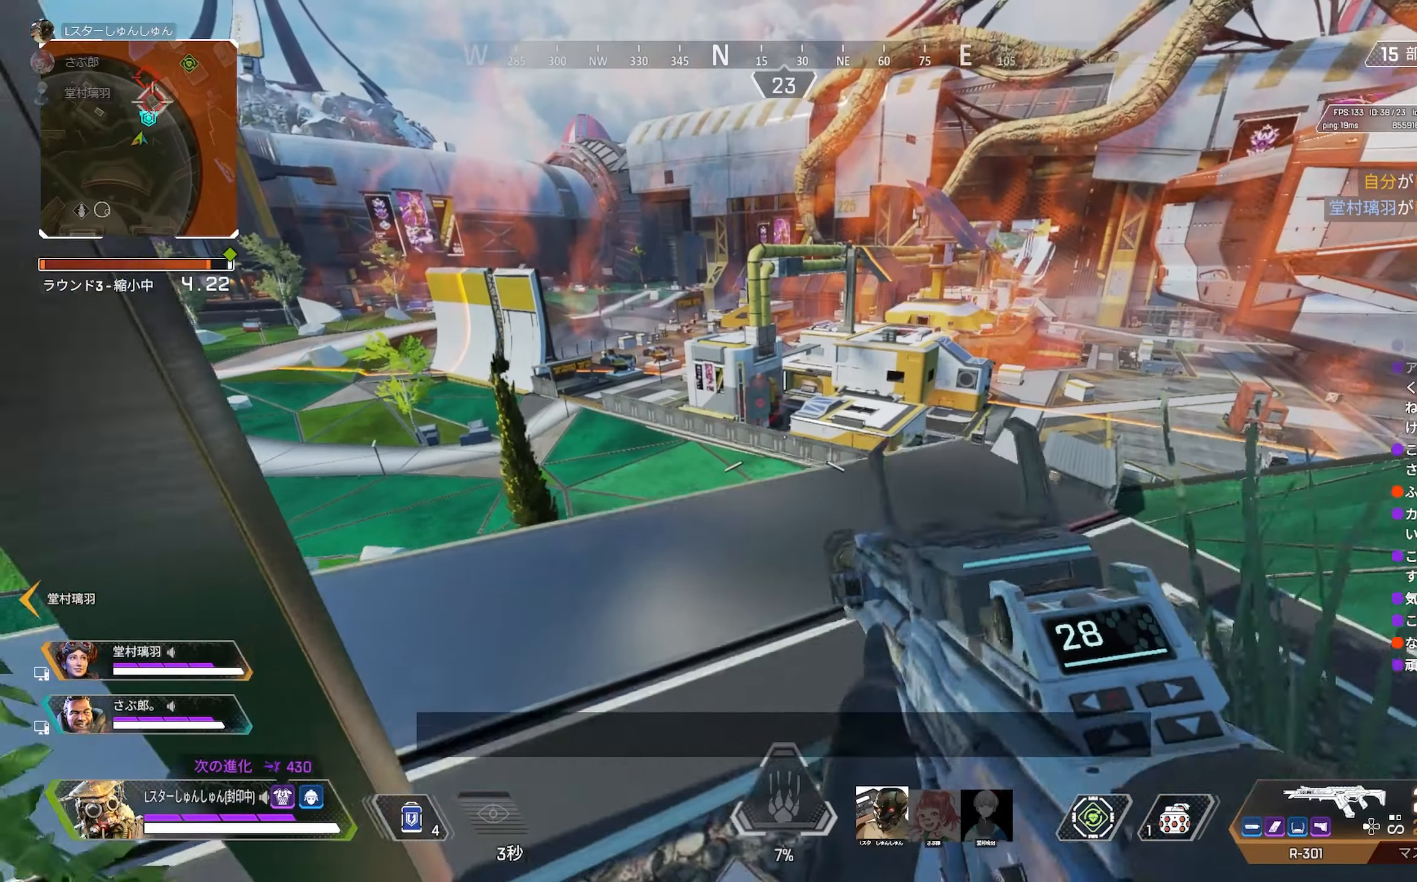
{"buttons": [], "left_stick": "up-left", "right_stick": "center", "events": [[17, "R3", "up"], [50, "left_stick", "up-right"], [150, "left_stick", "right"], [267, "left_stick", "down"], [317, "left_stick", "down-left"], [467, "left_stick", "up-left"]]}
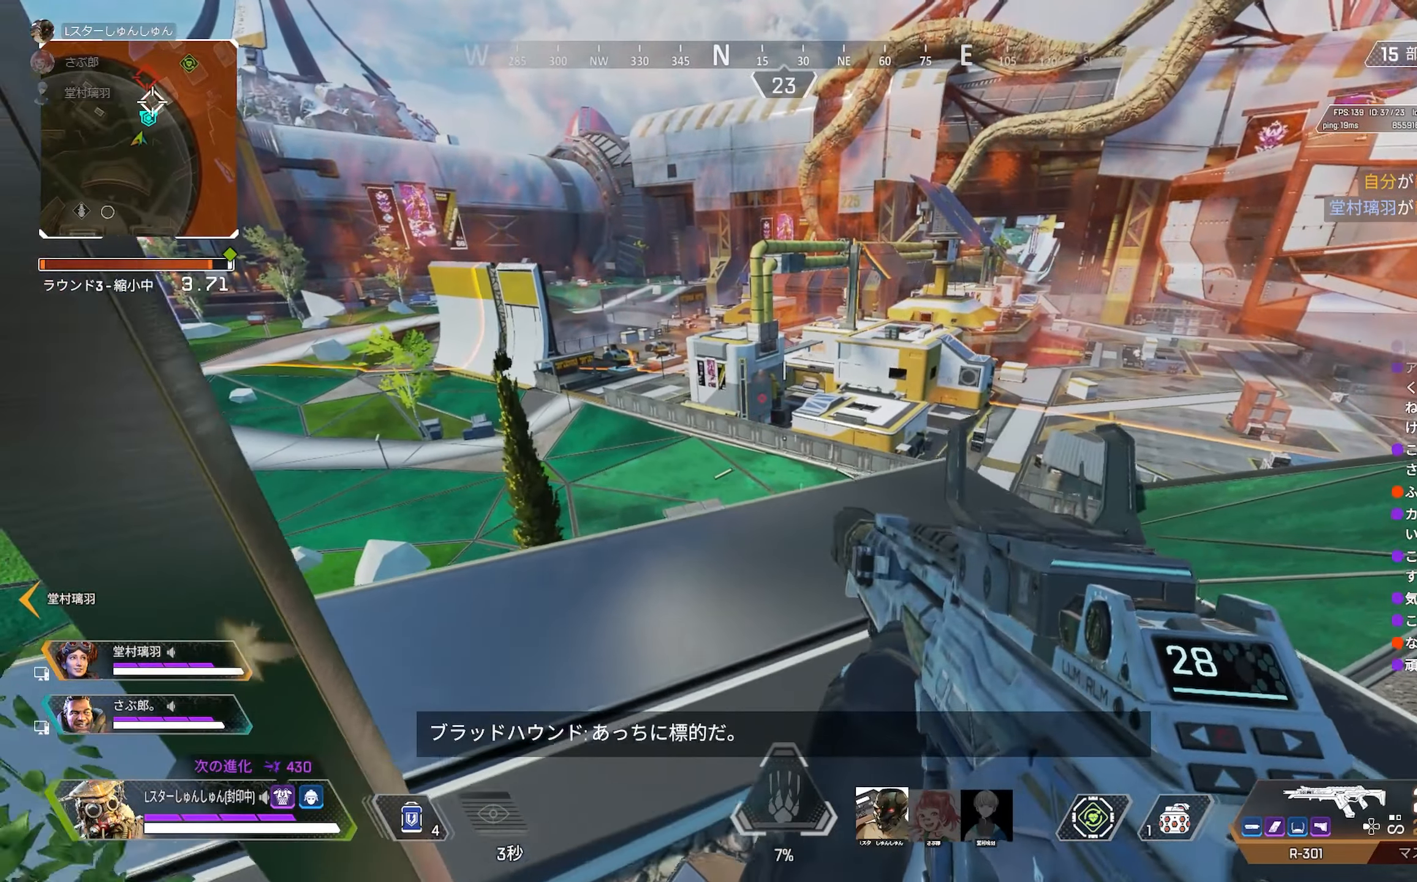
{"buttons": [], "left_stick": "up", "right_stick": "center", "events": [[100, "left_stick", "up-right"], [234, "left_stick", "down-right"], [350, "left_stick", "left"], [467, "left_stick", "up"]]}
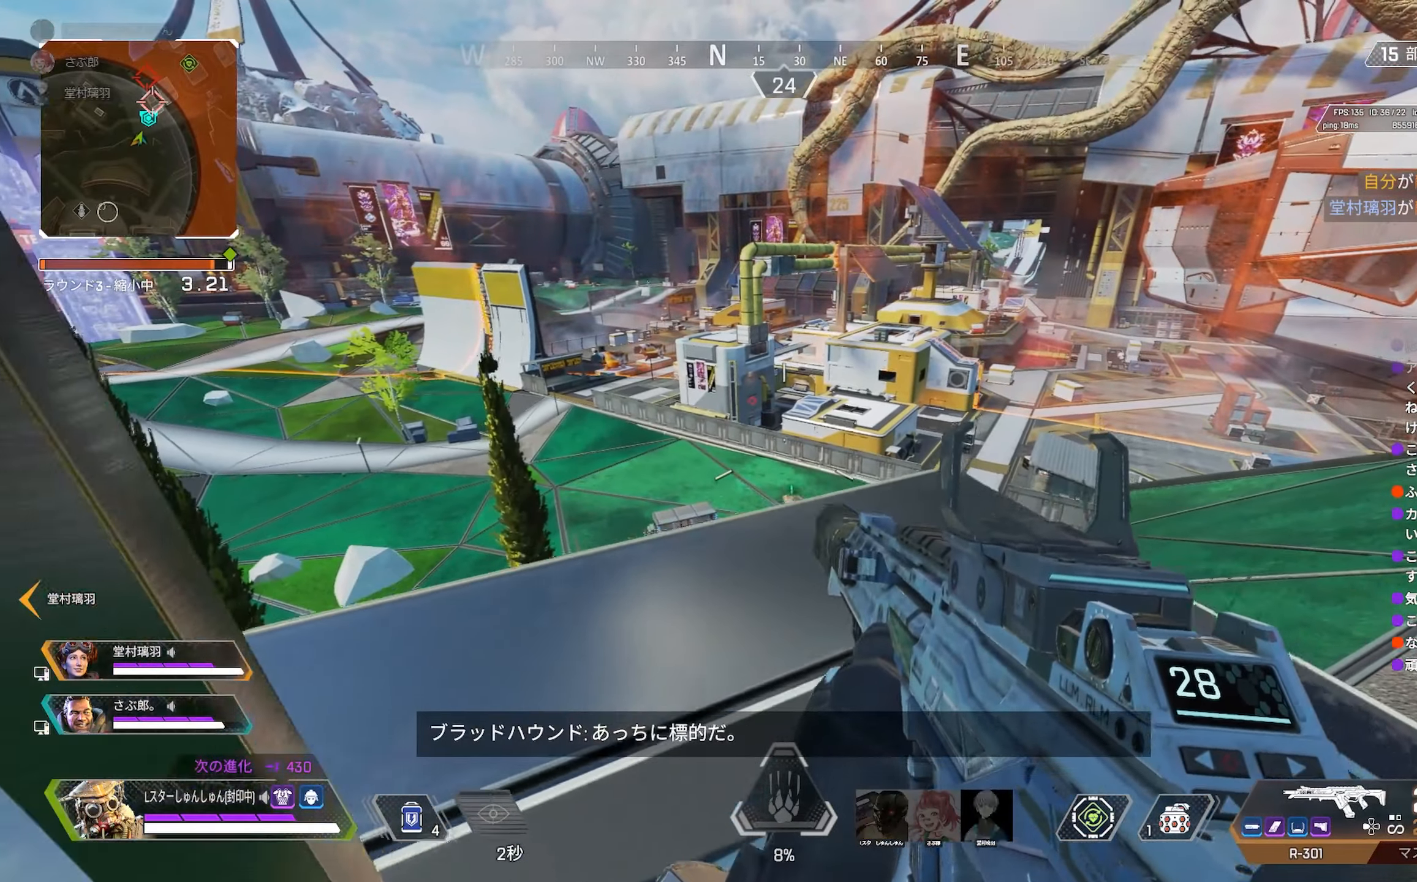
{"buttons": [], "left_stick": "up-left", "right_stick": "center", "events": [[50, "left_stick", "up-right"], [217, "left_stick", "down-right"], [317, "left_stick", "down-left"], [417, "left_stick", "up-left"]]}
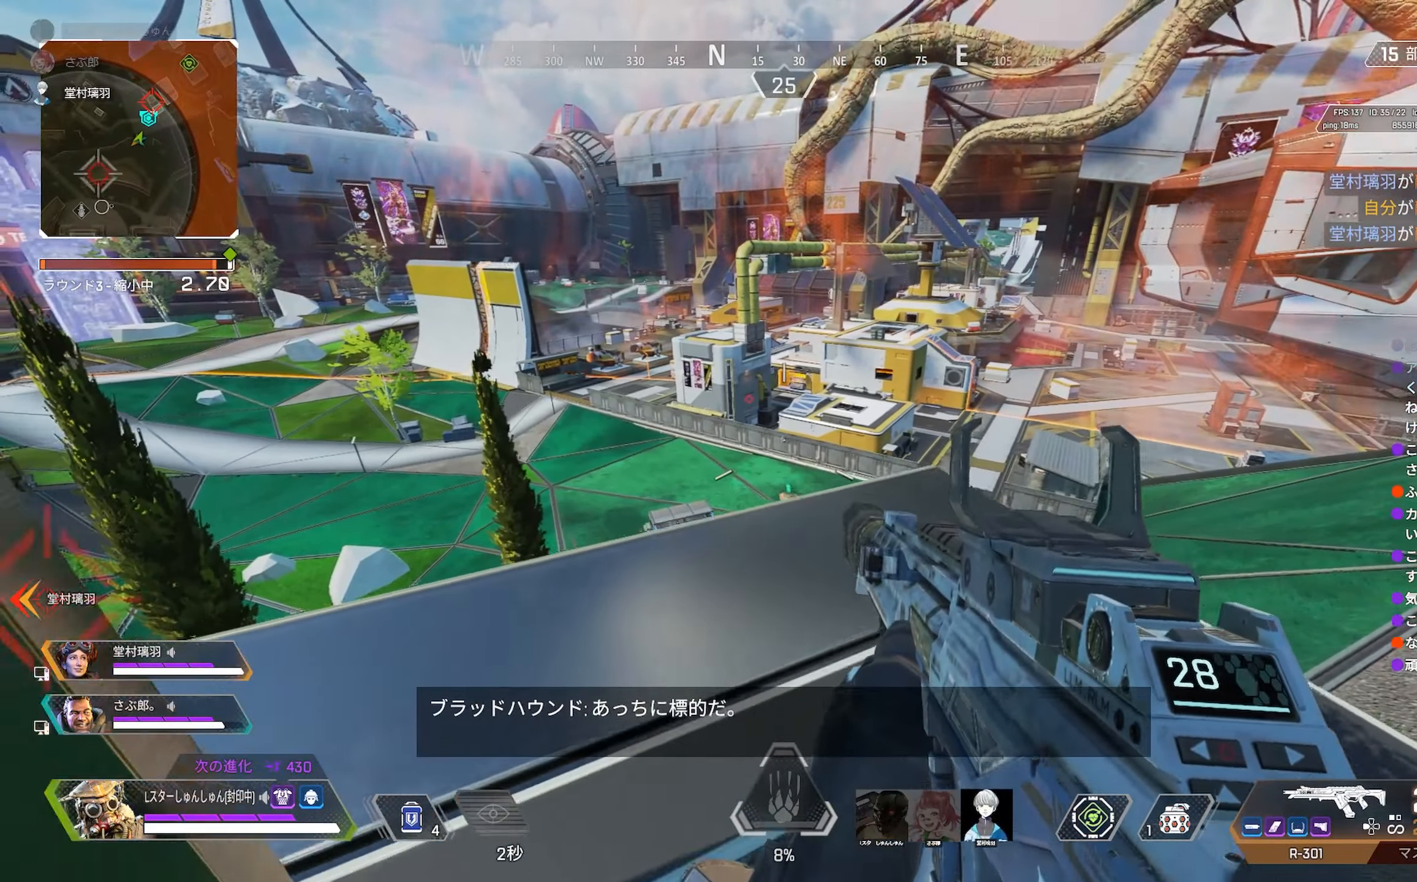
{"buttons": [], "left_stick": "up-right", "right_stick": "left", "events": [[50, "left_stick", "up-right"], [50, "right_stick", "left"], [200, "left_stick", "down-right"], [217, "right_stick", "center"], [267, "left_stick", "down-left"], [317, "left_stick", "left"], [417, "left_stick", "up"], [484, "left_stick", "up-right"], [484, "right_stick", "left"]]}
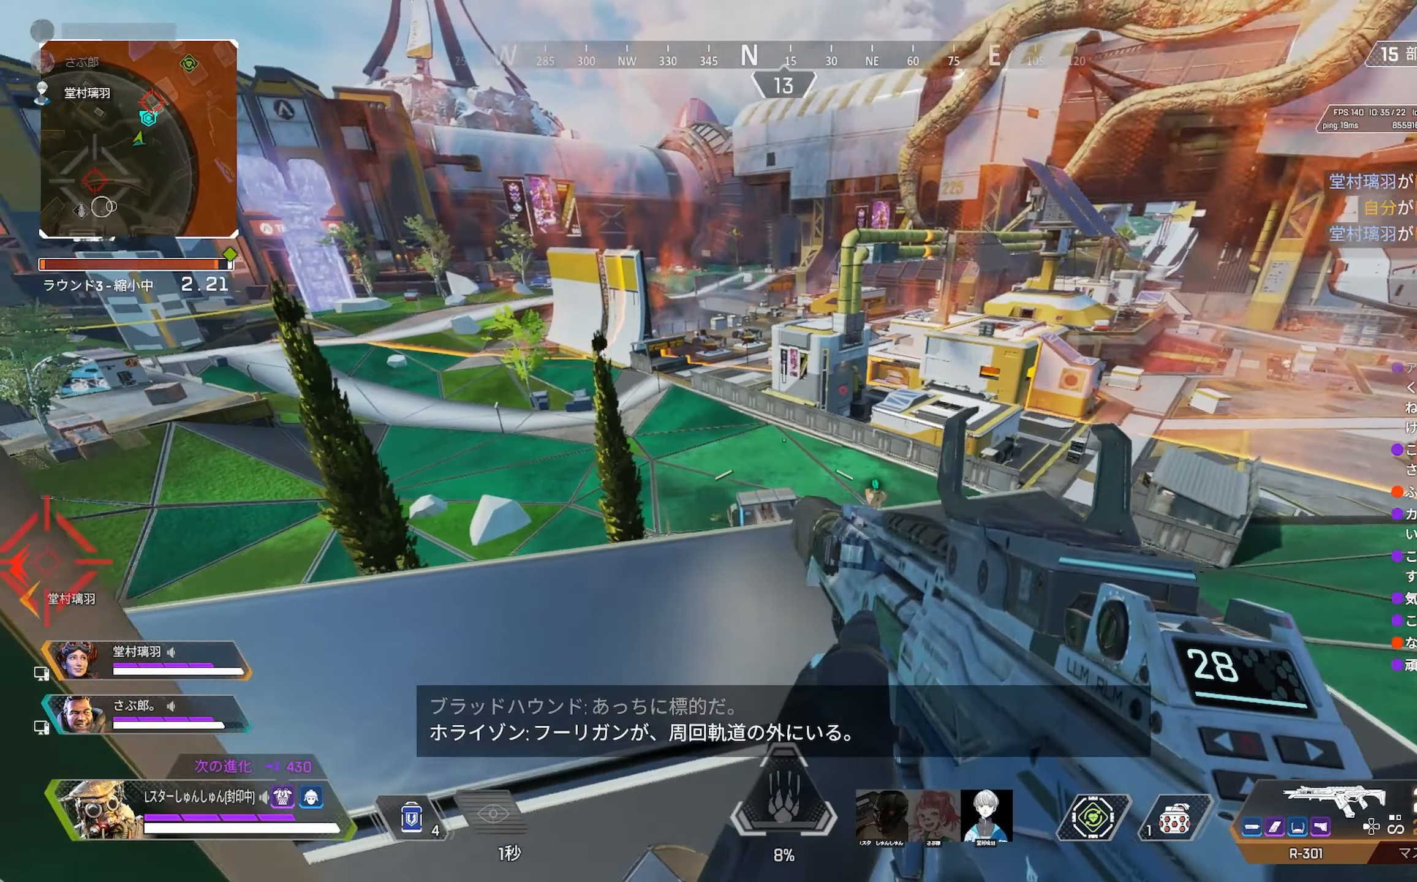
{"buttons": [], "left_stick": "center", "right_stick": "center", "events": [[234, "right_stick", "right"], [250, "left_stick", "up-left"], [300, "left_stick", "left"], [300, "right_stick", "center"], [434, "left_stick", "center"]]}
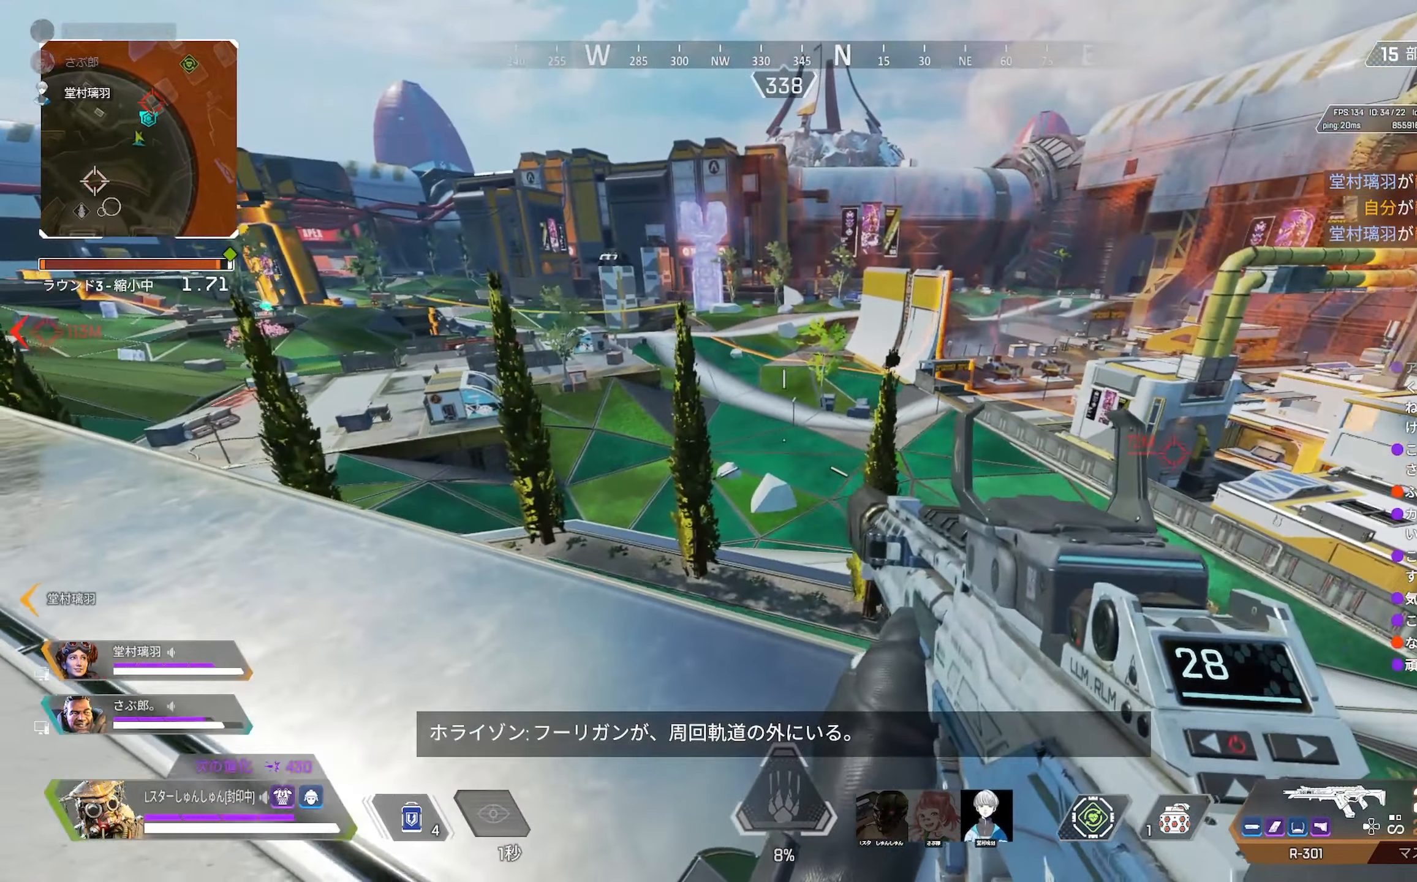
{"buttons": [], "left_stick": "down-right", "right_stick": "right", "events": [[100, "left_stick", "up-right"], [167, "left_stick", "up"], [184, "right_stick", "right"], [367, "left_stick", "left"], [434, "left_stick", "down-right"]]}
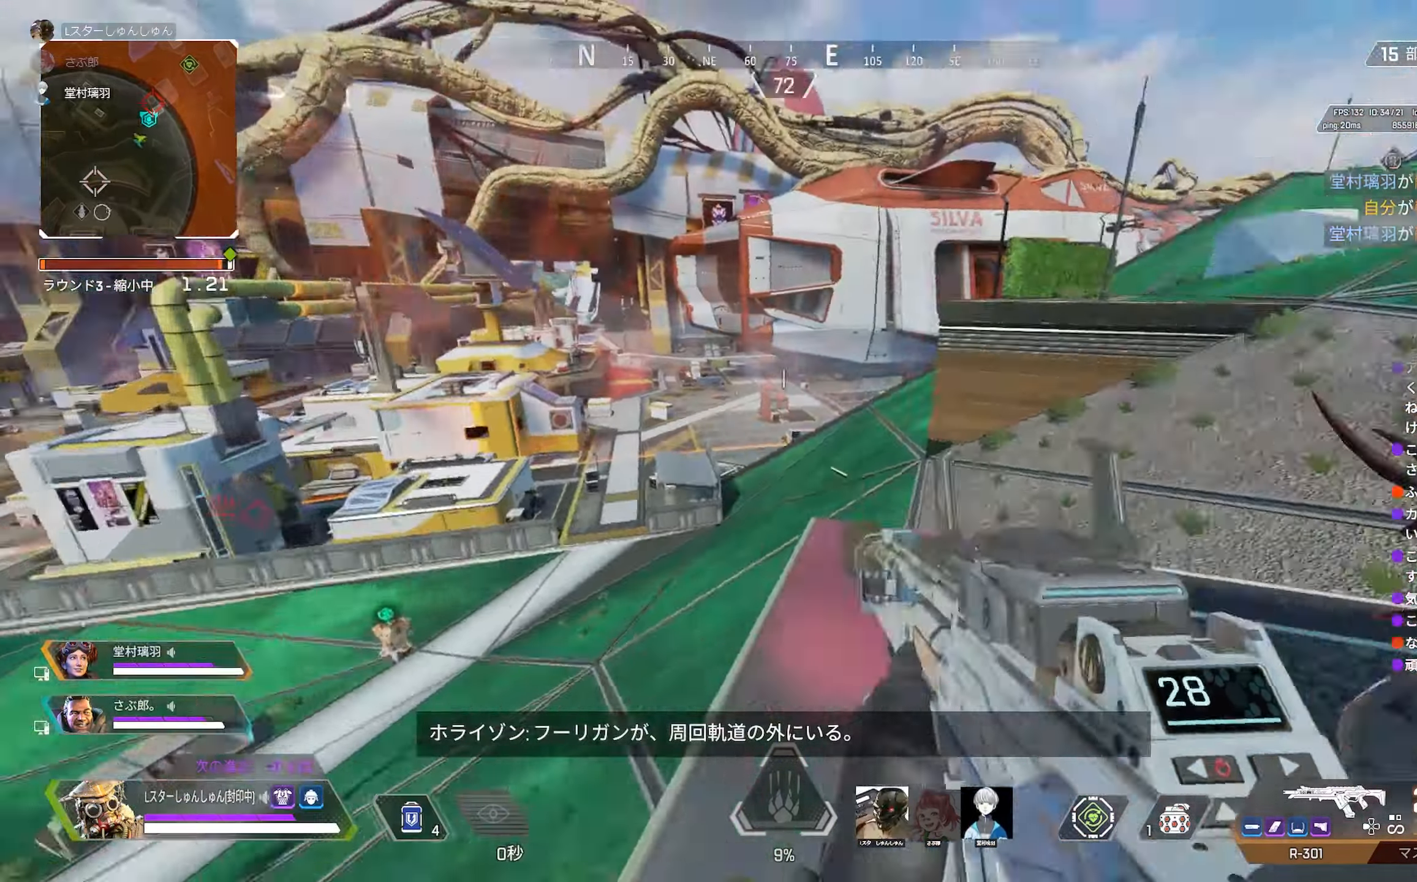
{"buttons": ["R3"], "left_stick": "down-right", "right_stick": "center", "events": [[50, "left_stick", "down-left"], [100, "R3", "down"], [100, "right_stick", "up-right"], [167, "R3", "up"], [217, "left_stick", "down-right"], [284, "right_stick", "center"], [450, "R3", "down"]]}
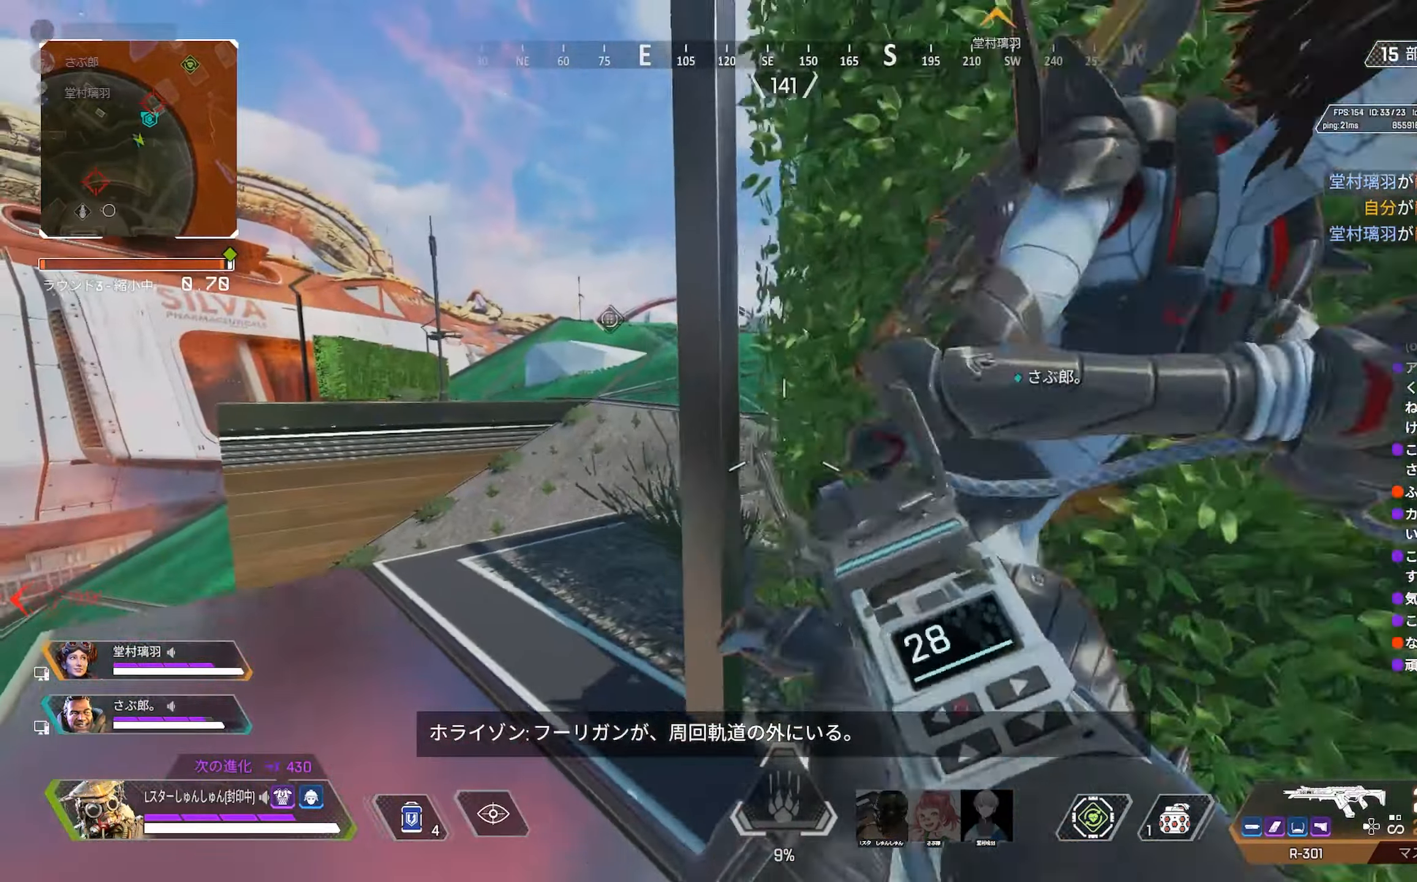
{"buttons": [], "left_stick": "left", "right_stick": "left", "events": [[17, "R3", "up"], [150, "right_stick", "left"], [184, "left_stick", "up"], [384, "left_stick", "down"], [467, "left_stick", "left"]]}
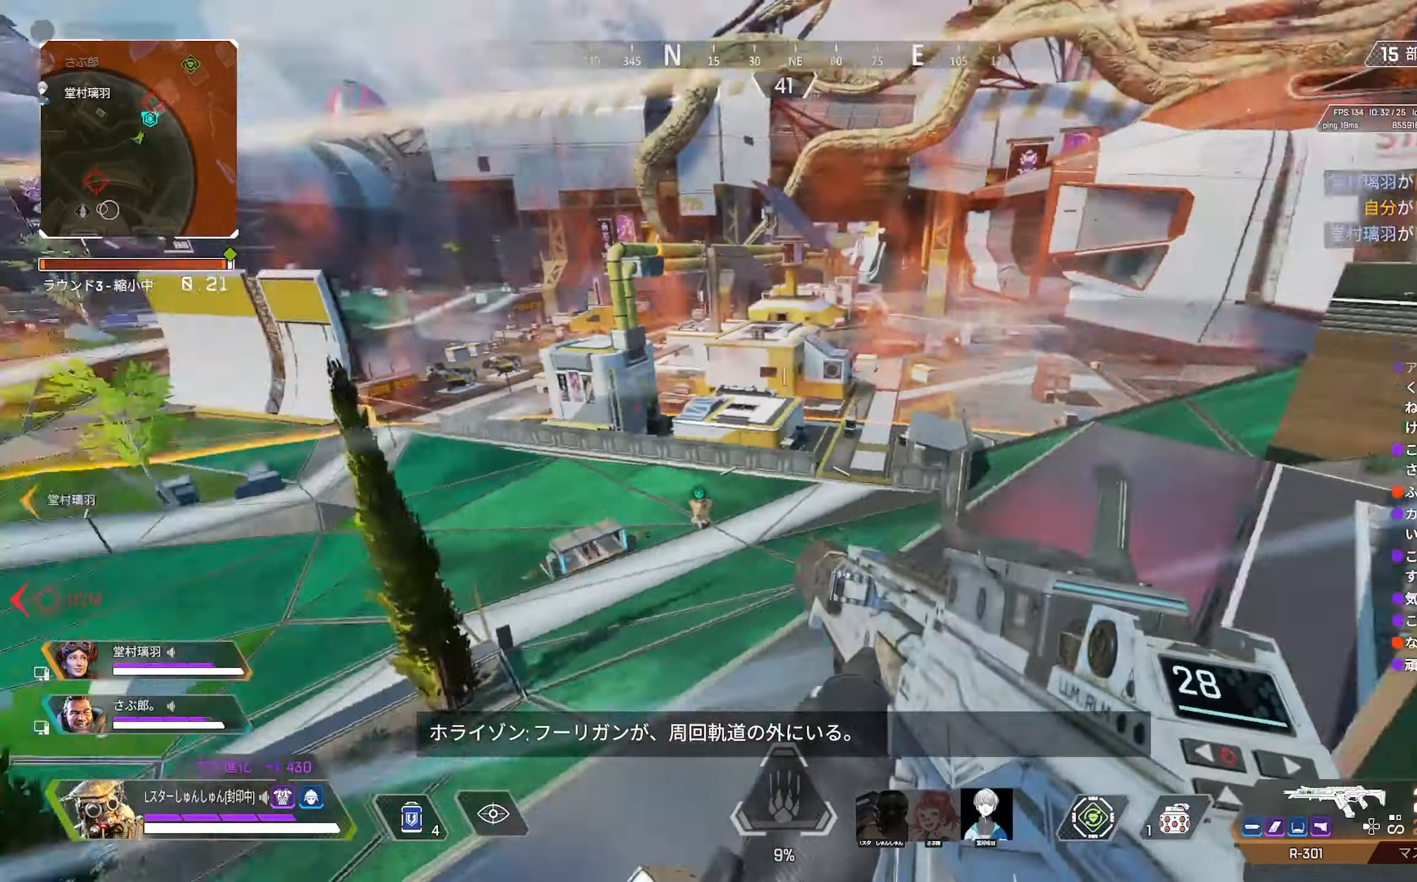
{"buttons": [], "left_stick": "down-left", "right_stick": "center", "events": [[50, "left_stick", "right"], [133, "right_stick", "center"], [316, "left_stick", "down"], [366, "left_stick", "down-left"]]}
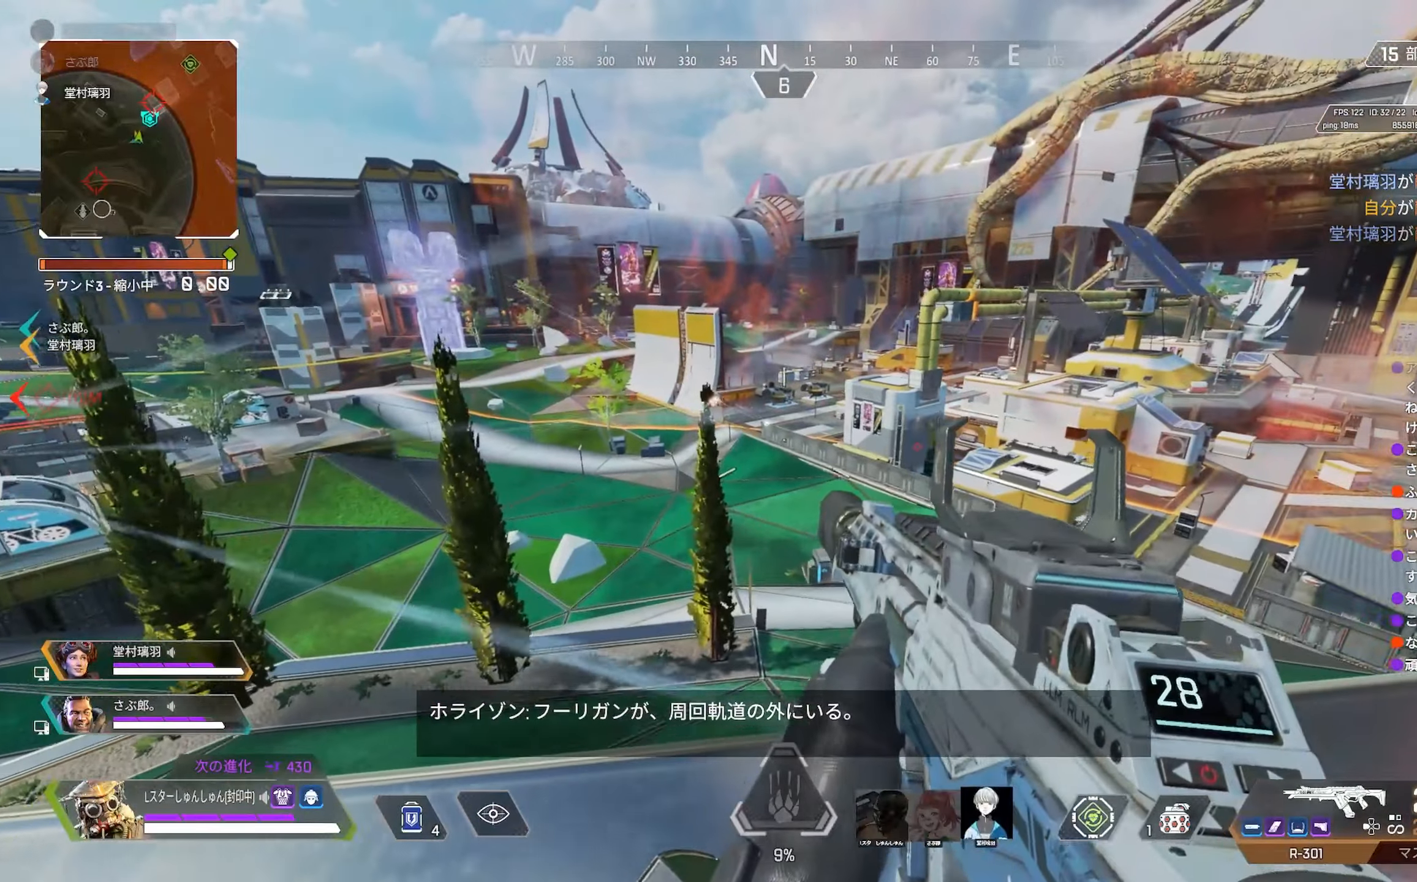
{"buttons": [], "left_stick": "right", "right_stick": "center", "events": [[350, "left_stick", "right"], [366, "right_stick", "left"], [433, "right_stick", "center"]]}
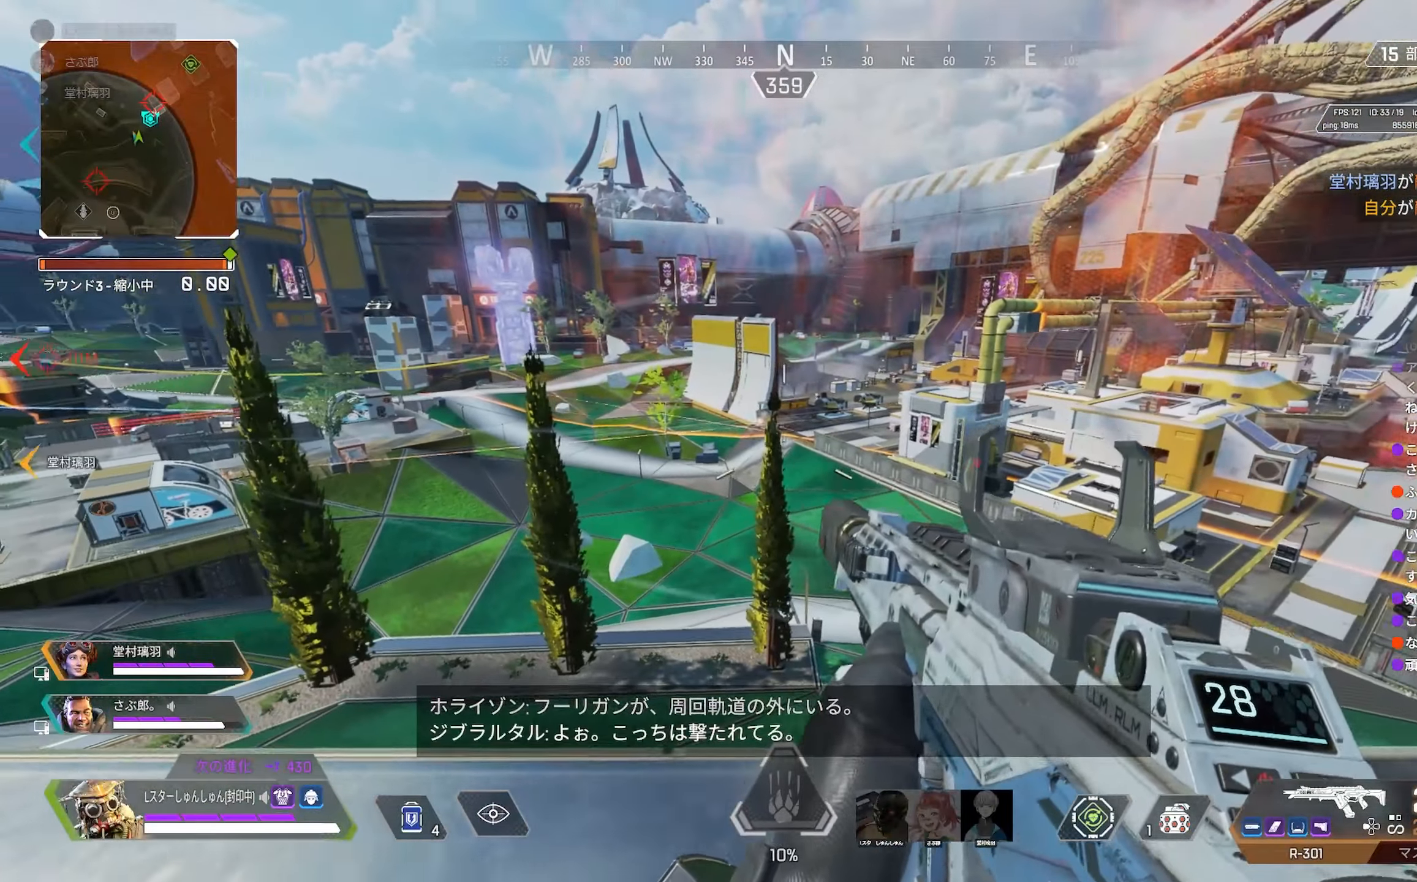
{"buttons": [], "left_stick": "left", "right_stick": "center", "events": [[66, "left_stick", "left"], [216, "SQUARE", "down"], [300, "SQUARE", "up"], [366, "SQUARE", "down"], [383, "left_stick", "down-right"], [400, "SQUARE", "up"], [500, "left_stick", "left"]]}
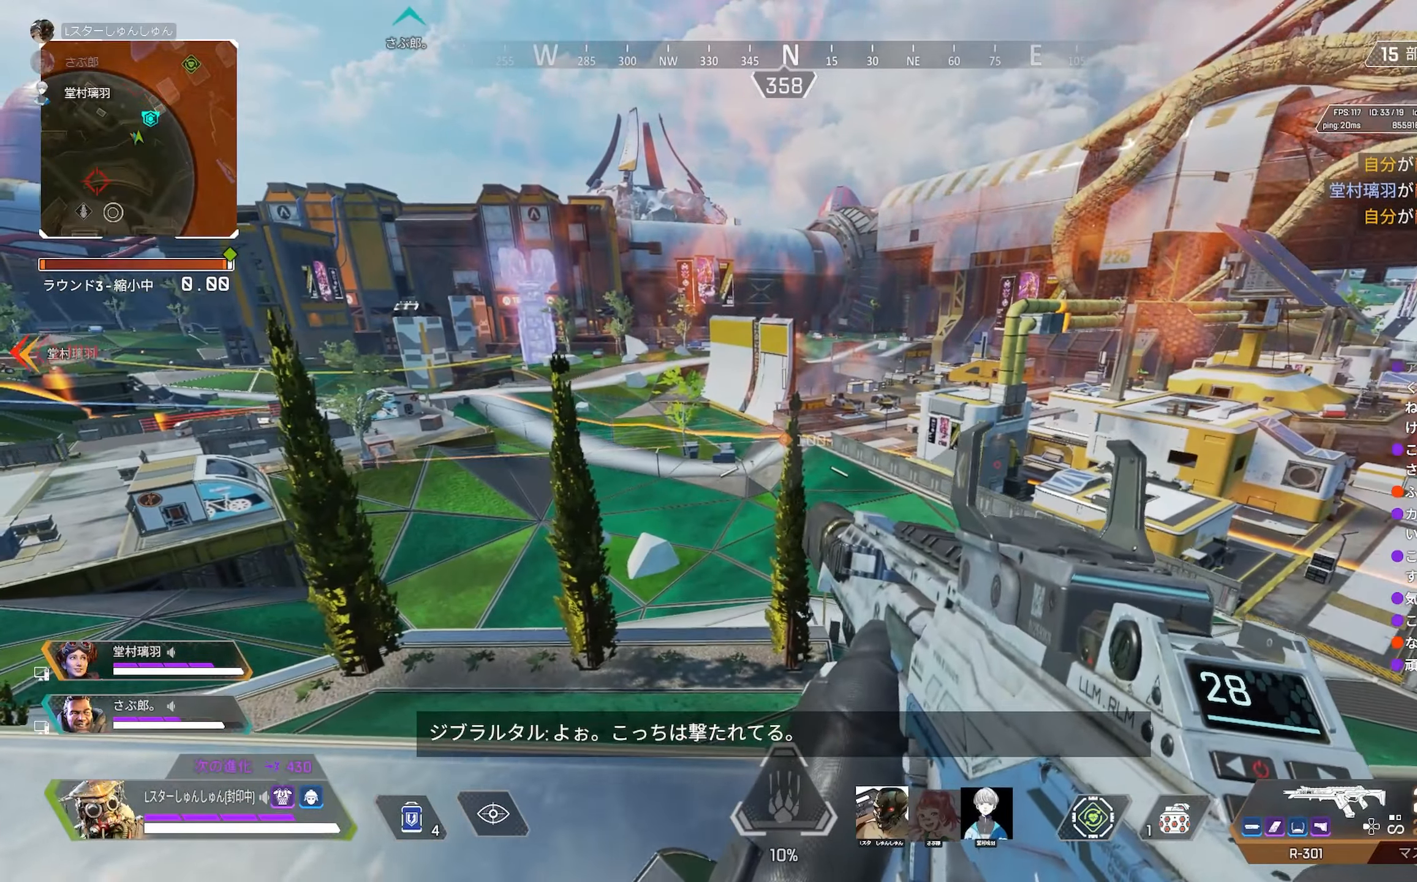
{"buttons": ["L2"], "left_stick": "center", "right_stick": "center", "events": [[50, "right_stick", "down"], [166, "L2", "down"], [250, "right_stick", "left"], [400, "left_stick", "center"], [400, "right_stick", "up"], [500, "right_stick", "center"]]}
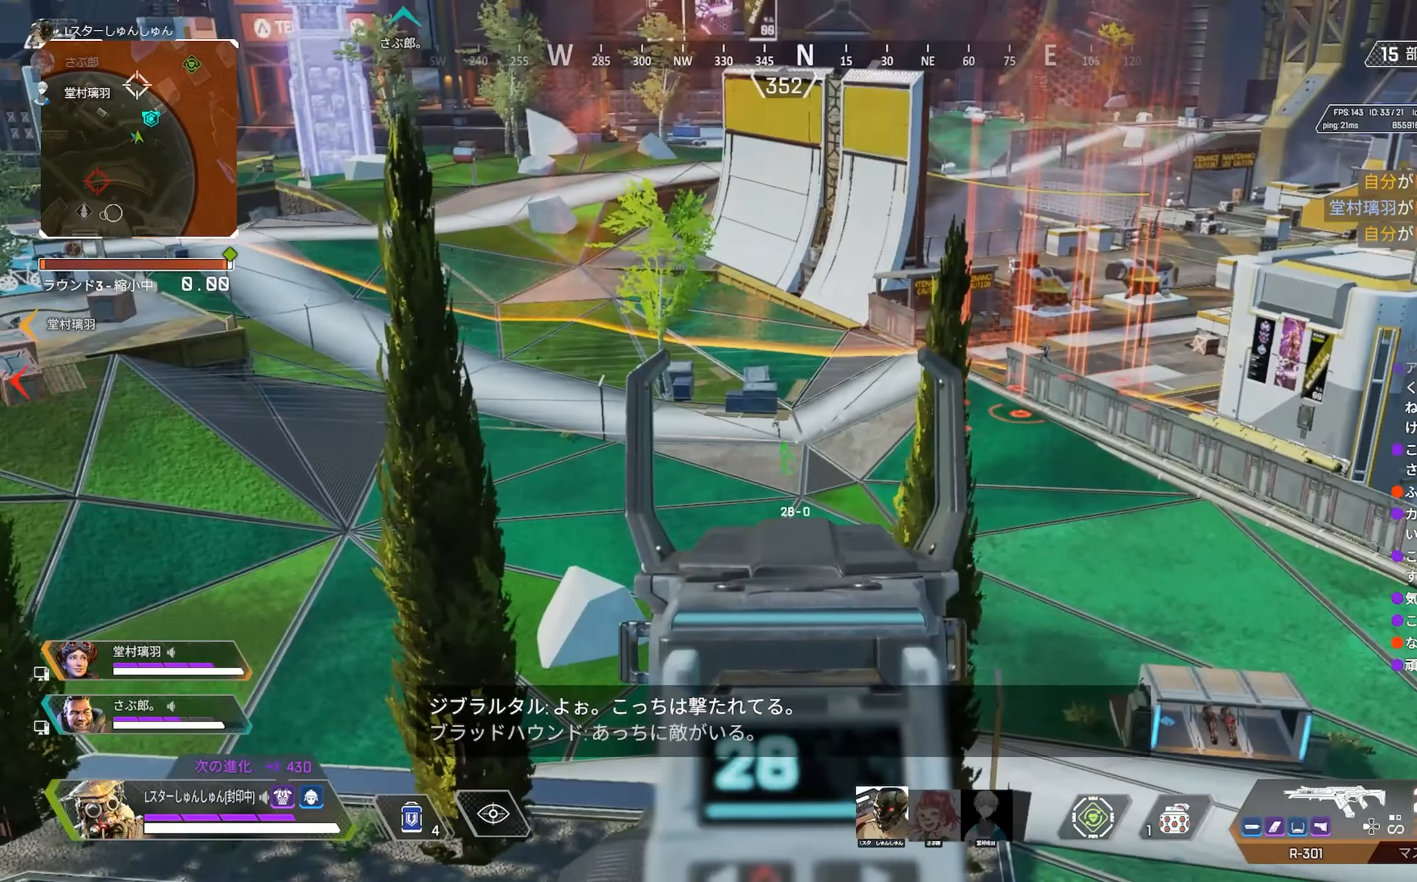
{"buttons": ["L2", "R1"], "left_stick": "right", "right_stick": "down", "events": [[50, "left_stick", "up-right"], [83, "right_stick", "up"], [283, "right_stick", "center"], [316, "R1", "down"], [350, "left_stick", "right"], [366, "right_stick", "down"]]}
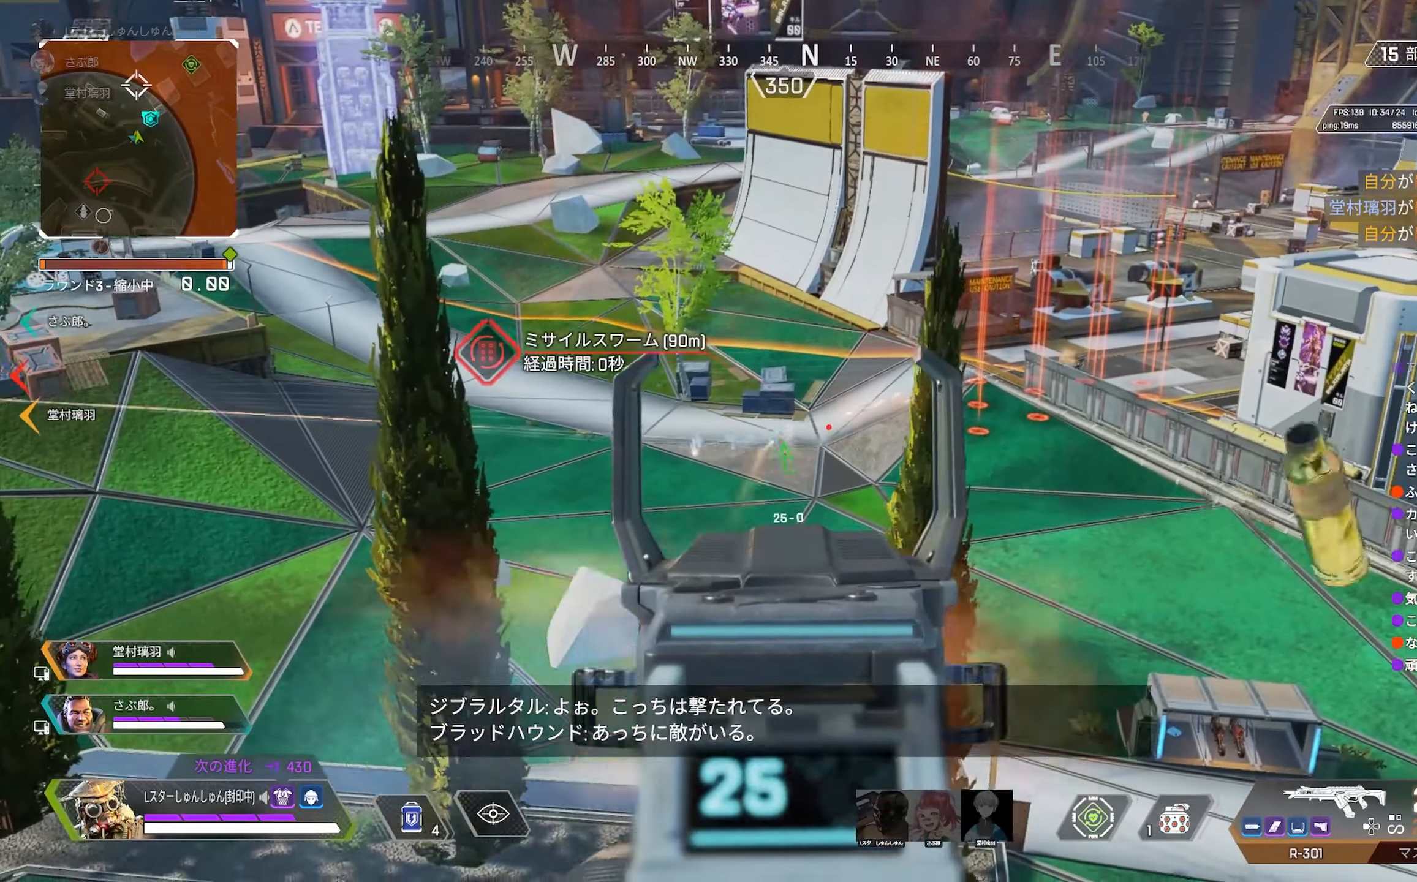
{"buttons": ["L2", "R1"], "left_stick": "right", "right_stick": "center", "events": [[100, "R1", "up"], [166, "left_stick", "left"], [250, "right_stick", "center"], [366, "left_stick", "center"], [450, "R1", "down"], [450, "left_stick", "right"]]}
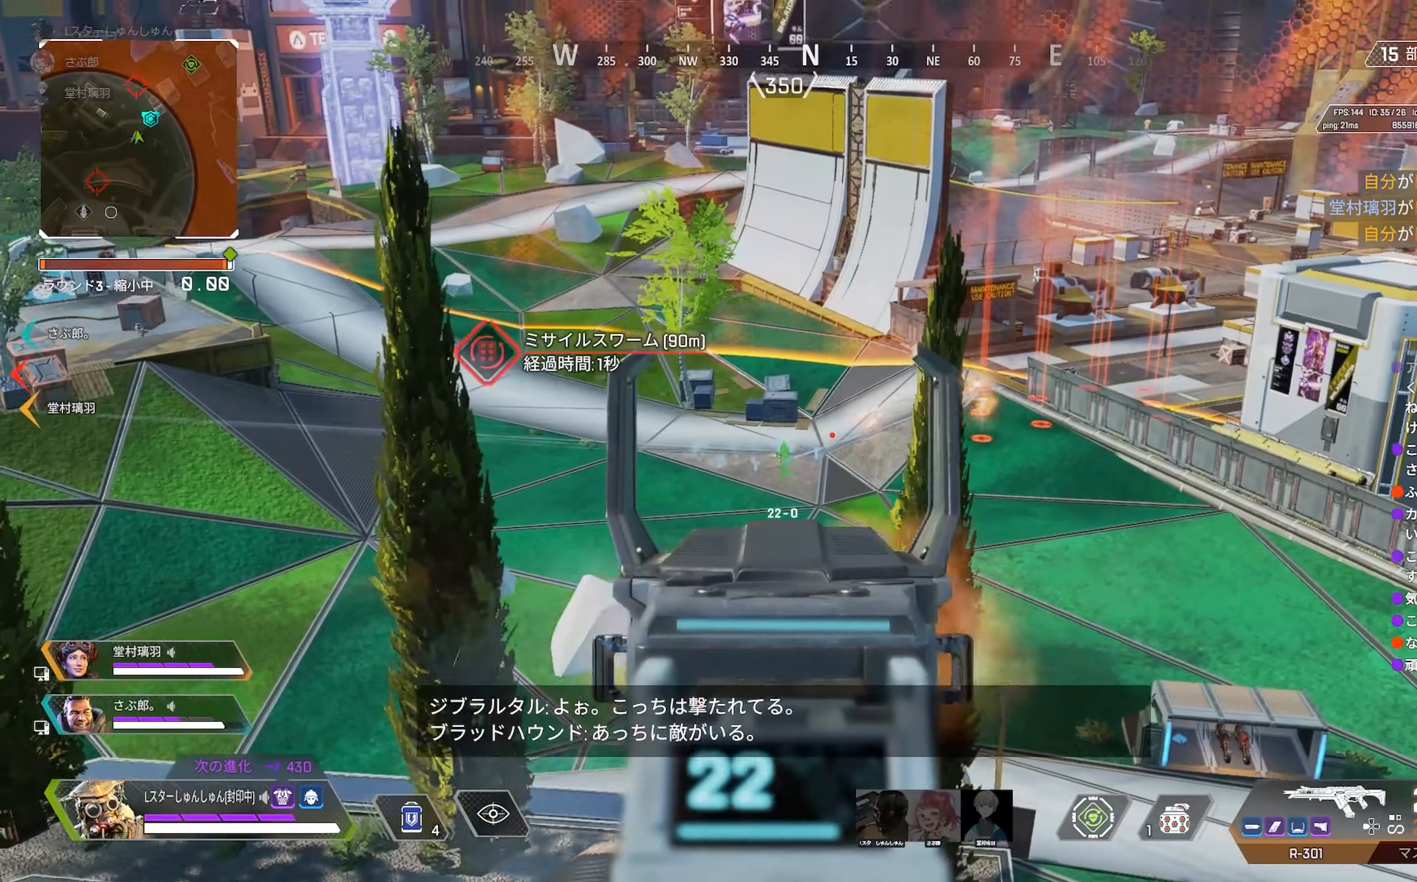
{"buttons": ["L2", "R1"], "left_stick": "center", "right_stick": "down", "events": [[16, "right_stick", "down"], [50, "left_stick", "center"], [316, "left_stick", "right"], [500, "left_stick", "center"]]}
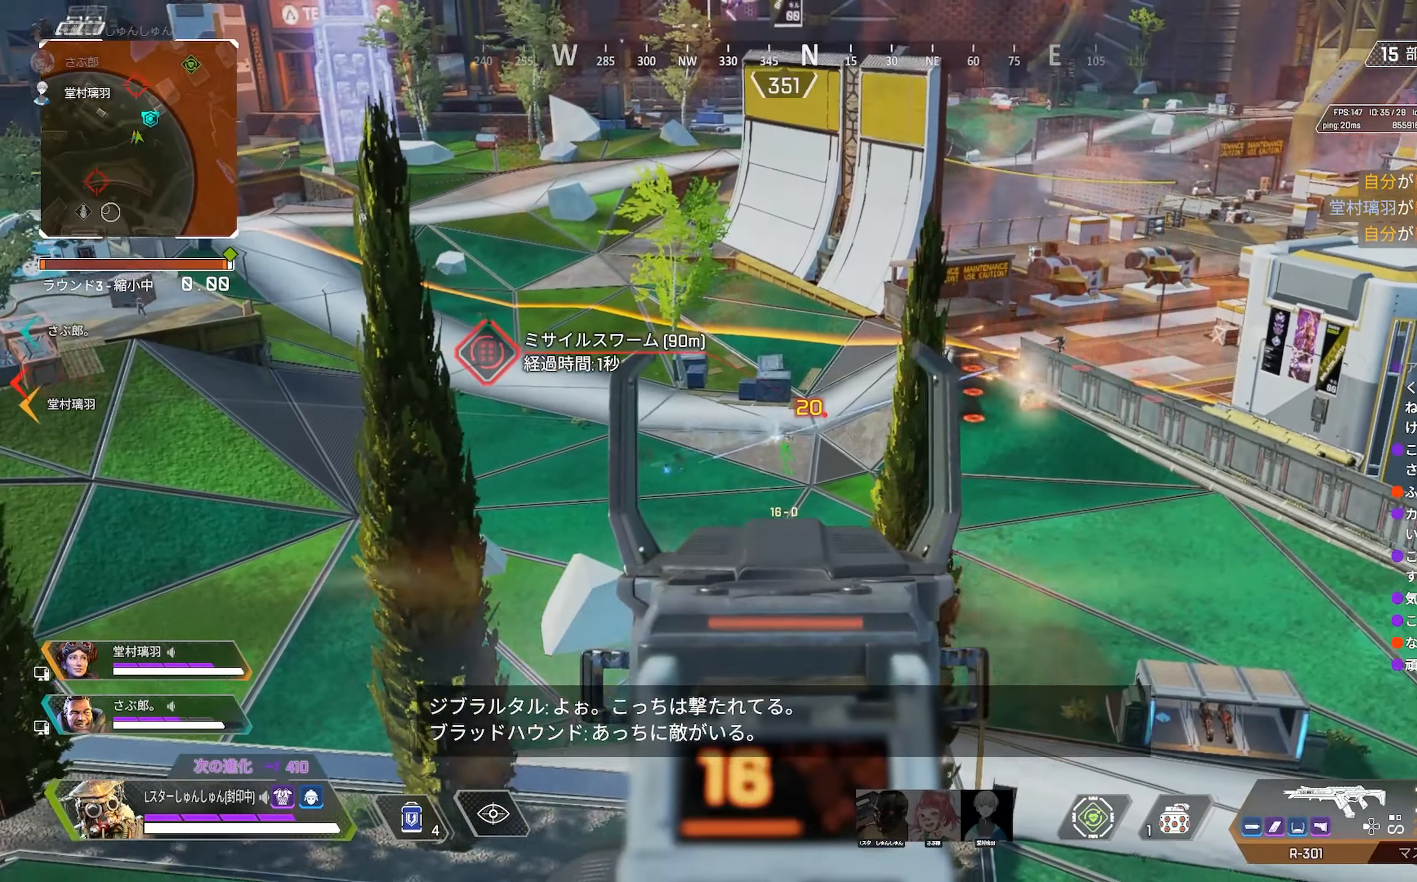
{"buttons": ["L2"], "left_stick": "right", "right_stick": "down", "events": [[66, "left_stick", "left"], [66, "right_stick", "center"], [83, "R1", "up"], [500, "left_stick", "right"], [500, "right_stick", "down"]]}
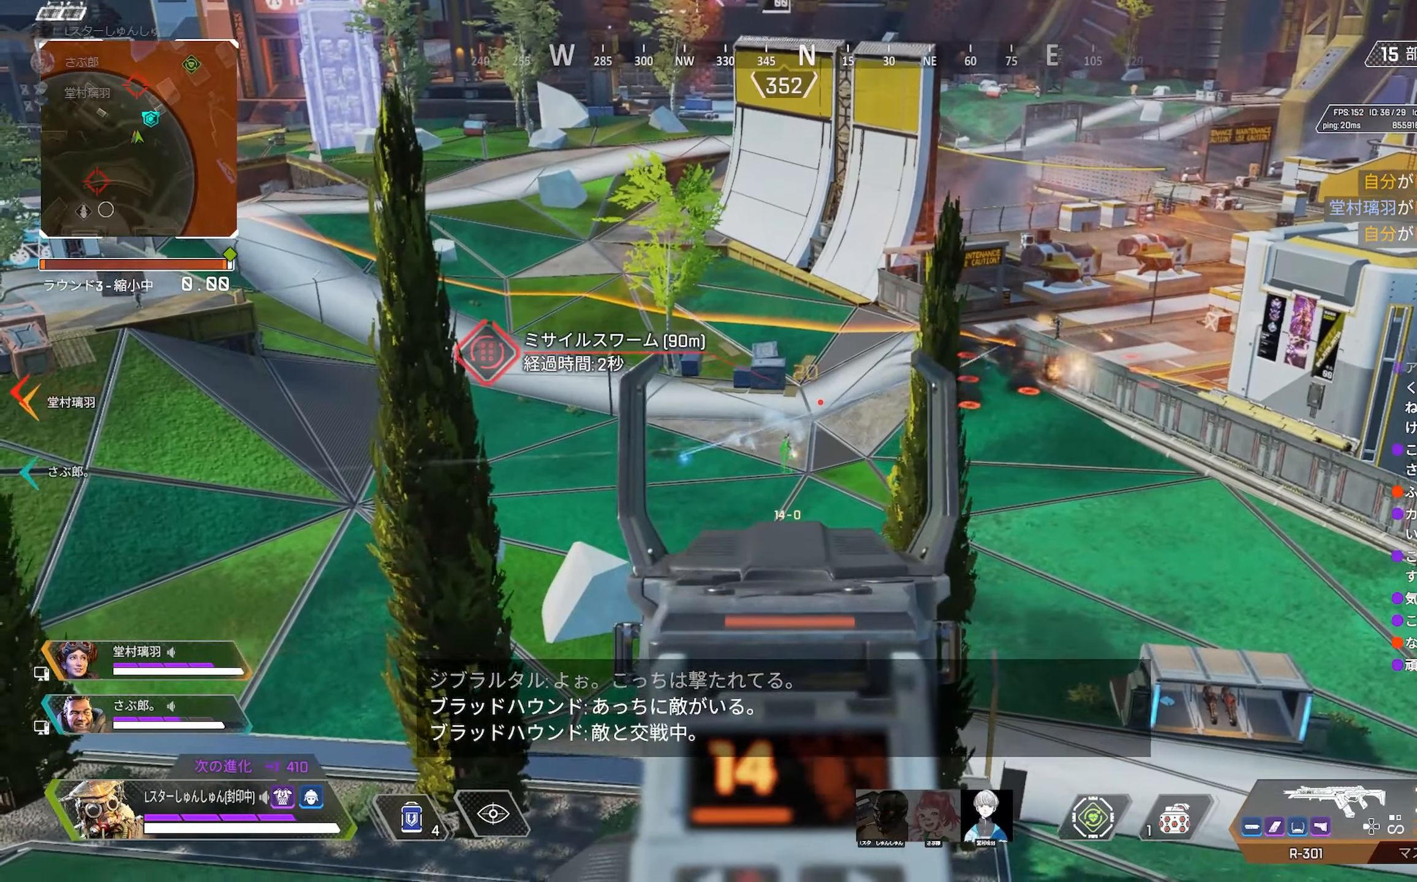
{"buttons": ["L2"], "left_stick": "center", "right_stick": "down", "events": [[100, "R1", "down"], [133, "right_stick", "center"], [200, "left_stick", "center"], [250, "R1", "up"], [300, "R1", "down"], [333, "right_stick", "down"], [400, "R1", "up"]]}